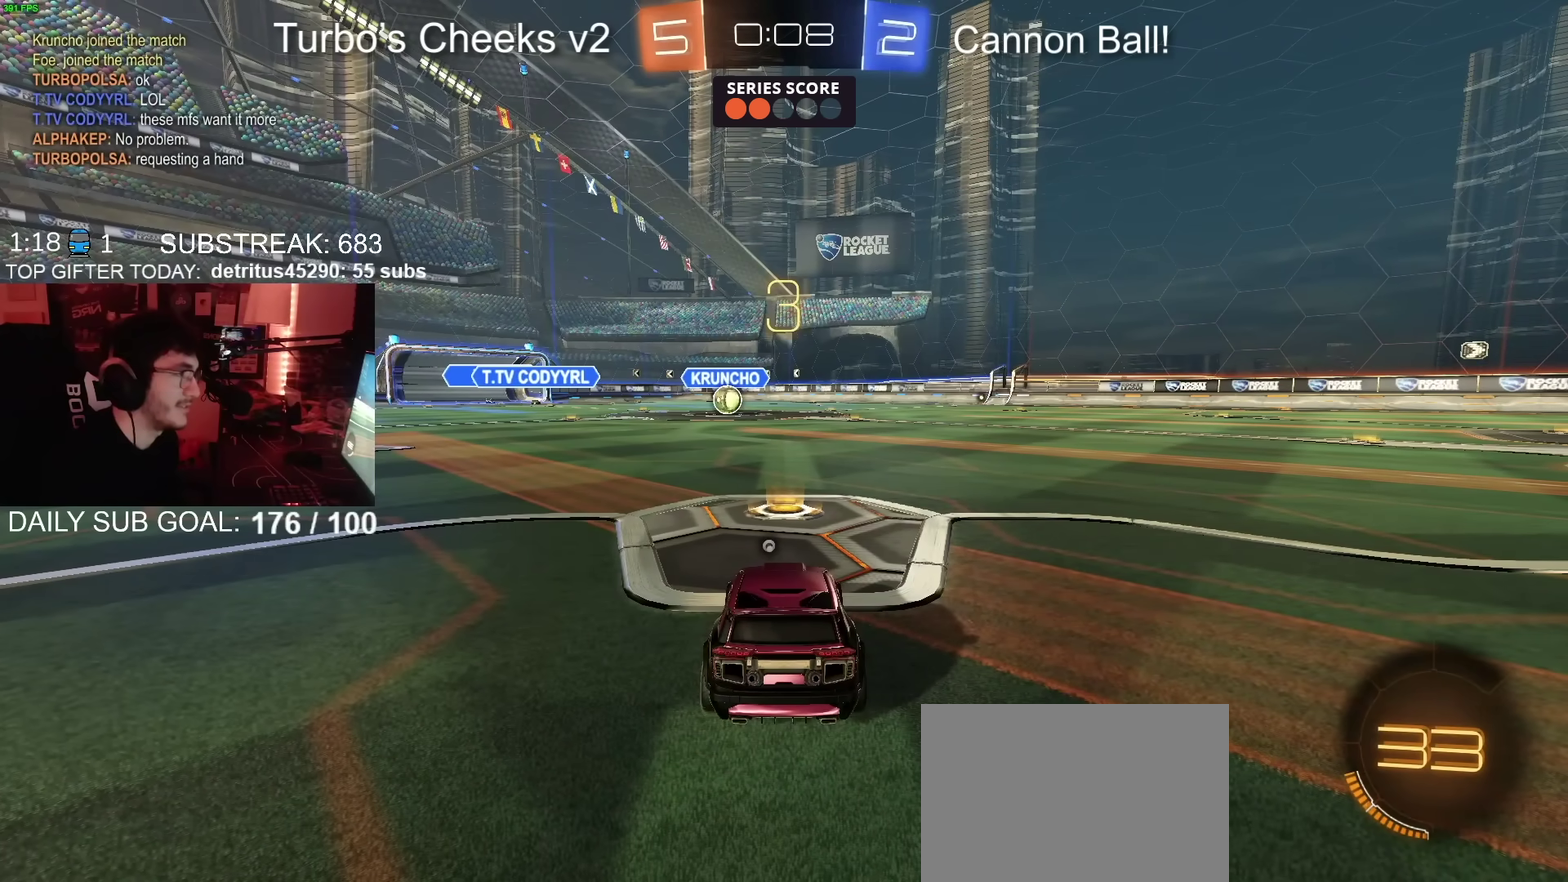
Gameplay with a controller (PlayStation layout); each line is a JSON object with the inputs held at the frame after it. "events" lists button and stick changes between this image and that frame as [ms after this image, input, new state], when the widget could be followed in between. Not read: L1 R1.
{"buttons": [], "left_stick": "center", "right_stick": "right", "events": [[334, "right_stick", "right"]]}
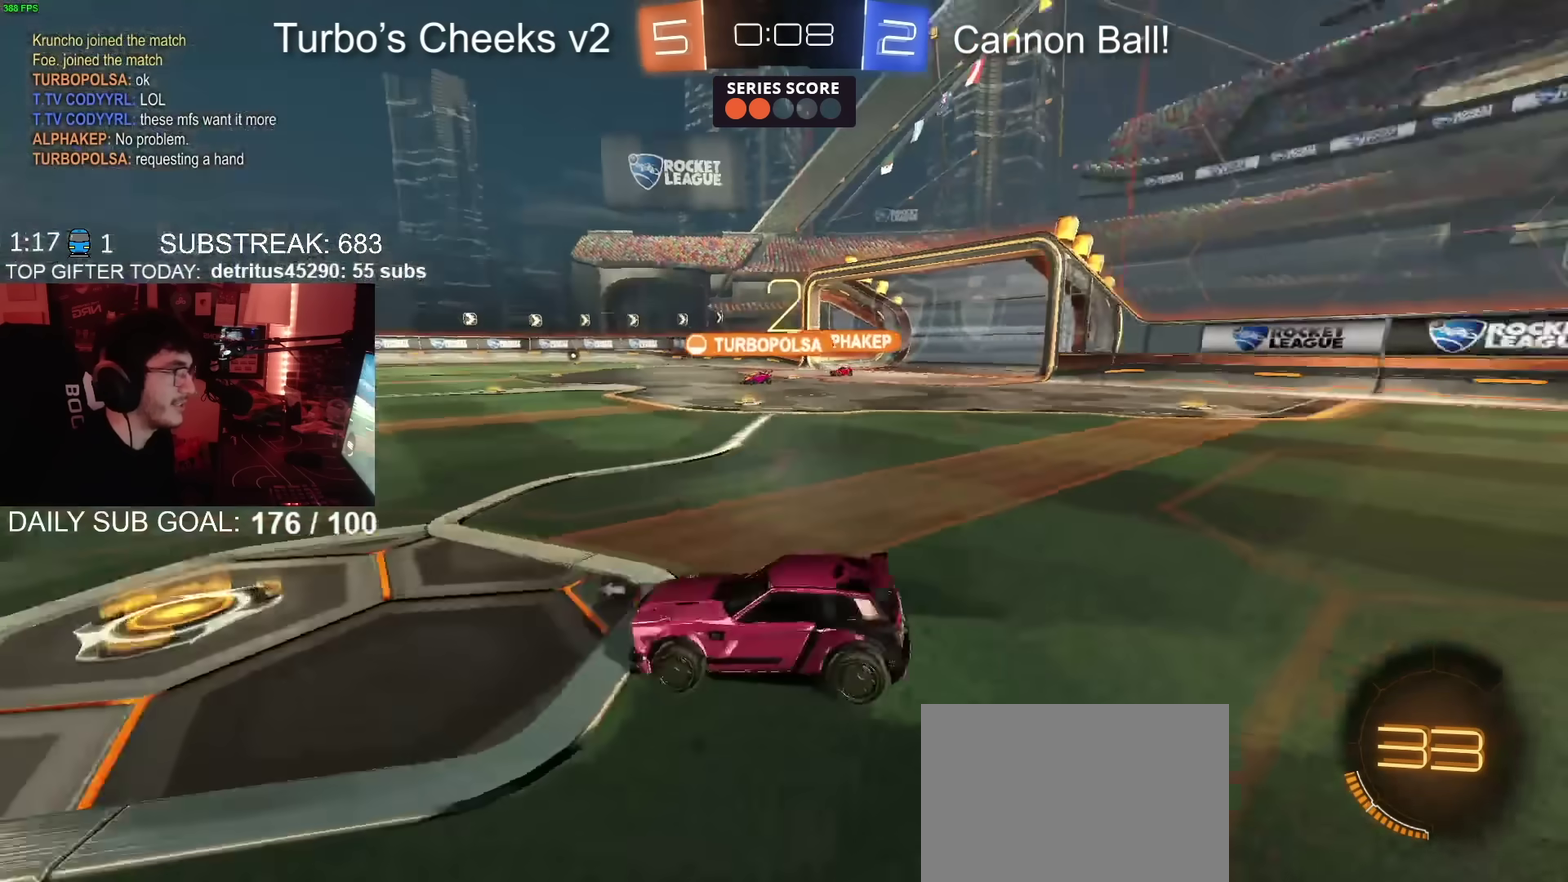
{"buttons": [], "left_stick": "center", "right_stick": "center", "events": [[284, "right_stick", "center"]]}
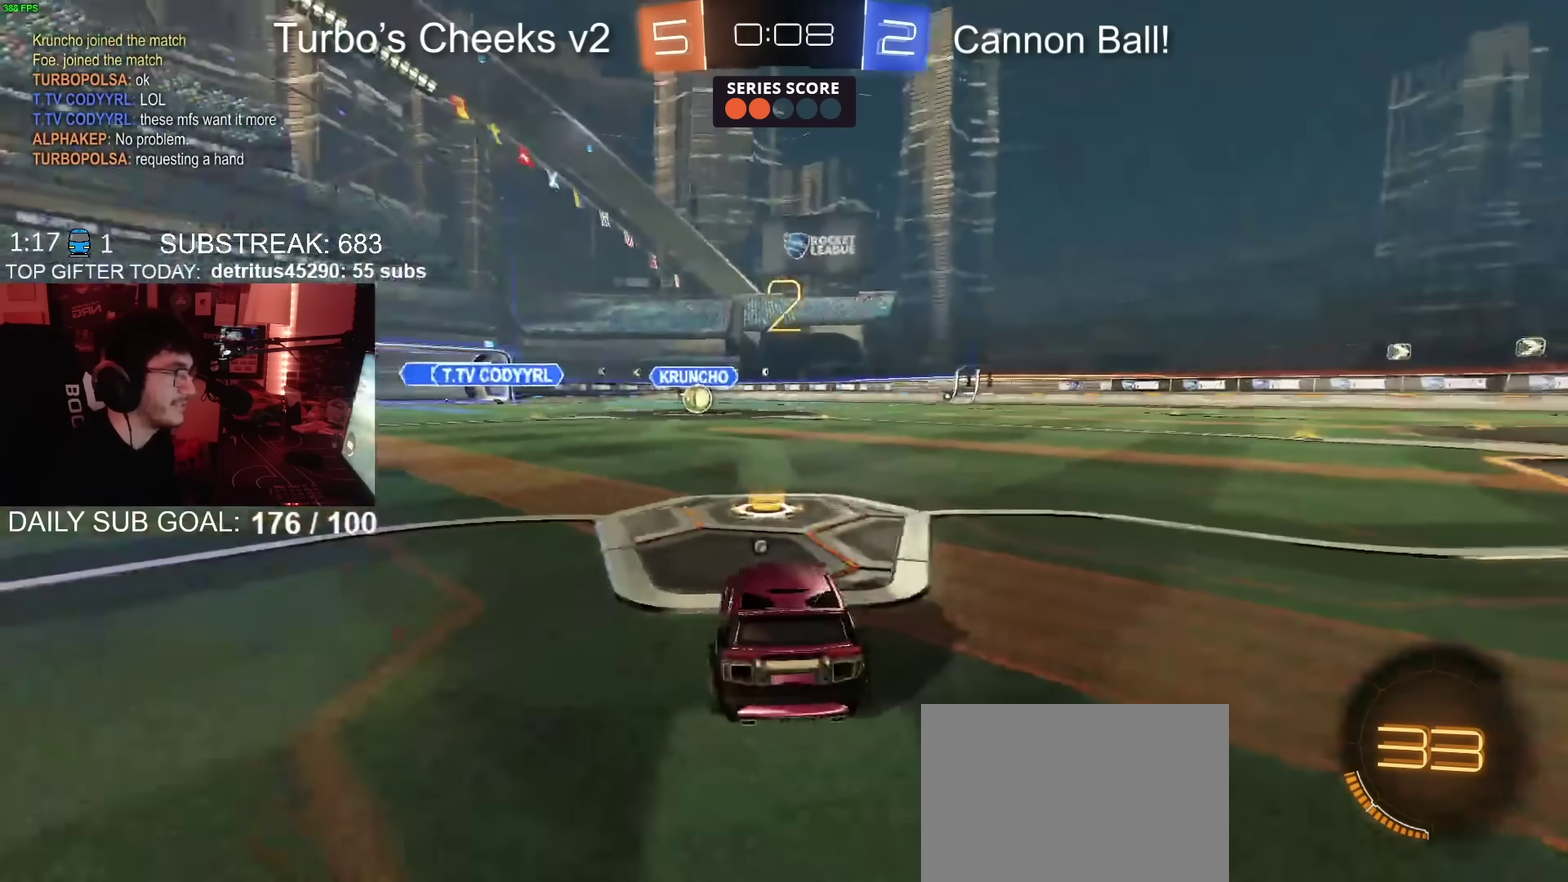
{"buttons": [], "left_stick": "center", "right_stick": "center", "events": []}
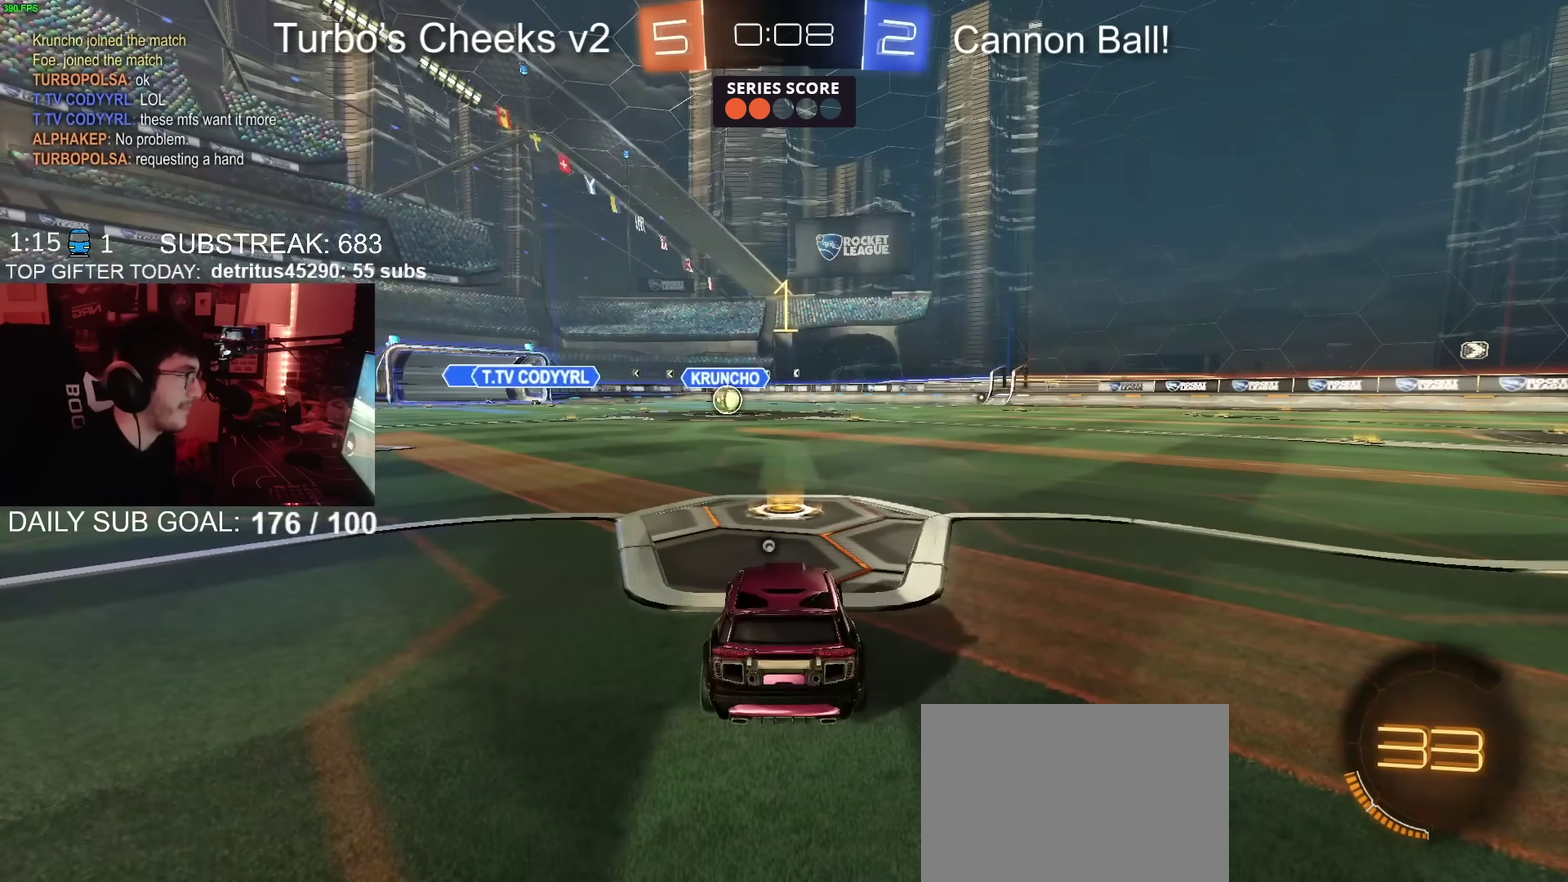
{"buttons": ["CIRCLE", "R2"], "left_stick": "center", "right_stick": "center", "events": [[83, "R2", "down"], [100, "CIRCLE", "down"], [400, "left_stick", "left"], [501, "left_stick", "center"]]}
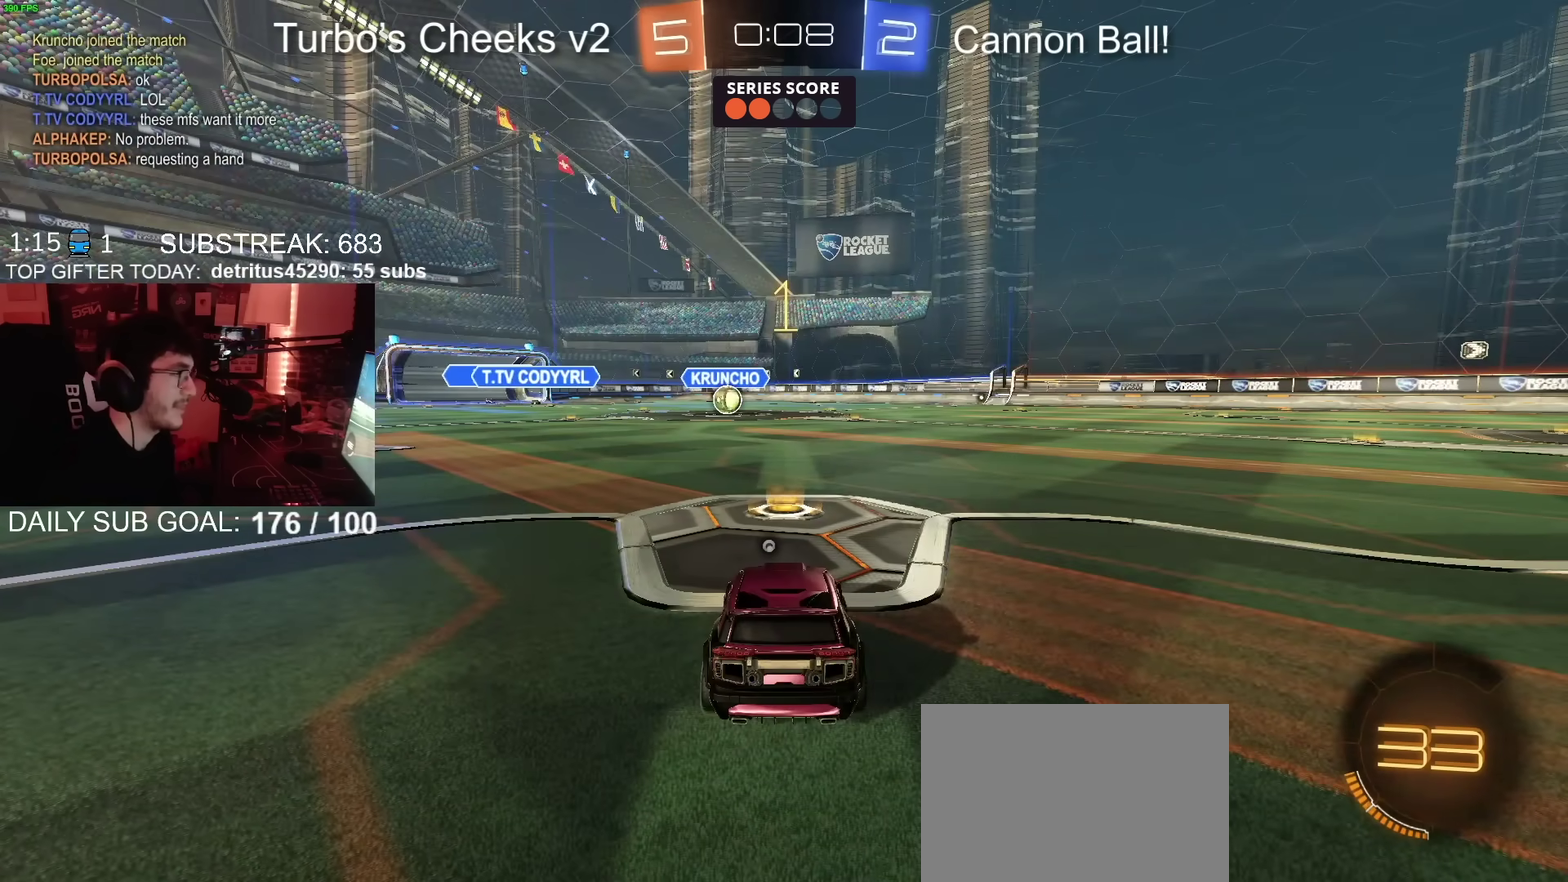
{"buttons": ["CIRCLE", "R2"], "left_stick": "center", "right_stick": "center", "events": [[83, "left_stick", "left"], [266, "left_stick", "center"]]}
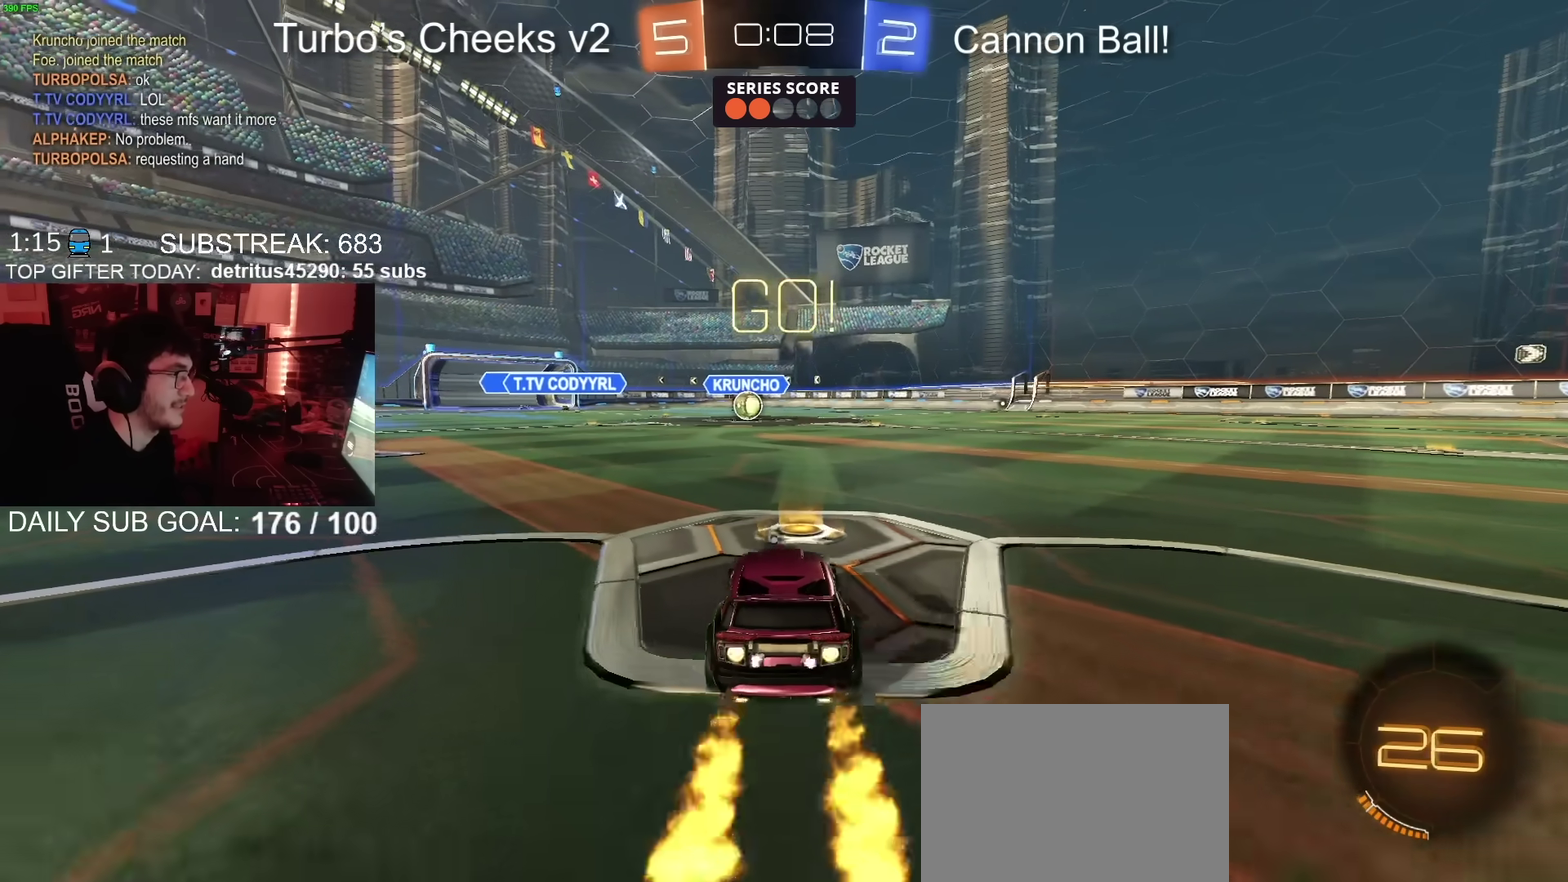
{"buttons": ["CIRCLE", "R2"], "left_stick": "down", "right_stick": "center", "events": [[50, "left_stick", "left"], [83, "CROSS", "down"], [133, "CROSS", "up"], [133, "left_stick", "up-right"], [200, "CROSS", "down"], [217, "TRIANGLE", "down"], [250, "left_stick", "down"], [317, "CROSS", "up"], [334, "TRIANGLE", "up"]]}
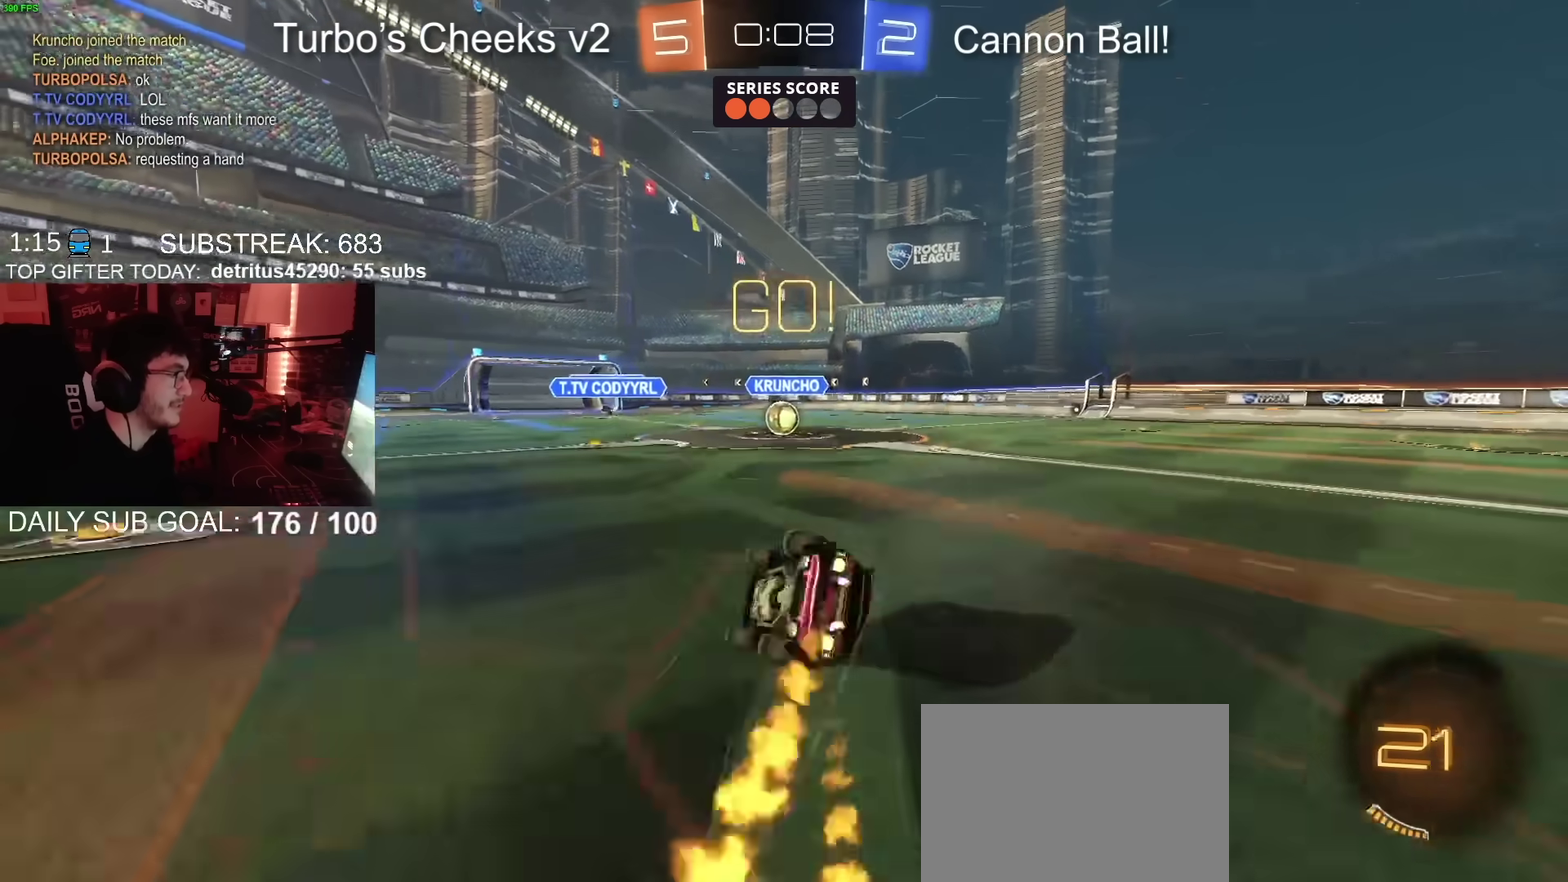
{"buttons": ["CIRCLE", "R2"], "left_stick": "right", "right_stick": "center", "events": [[66, "TRIANGLE", "down"], [133, "left_stick", "down-right"], [166, "TRIANGLE", "up"], [200, "left_stick", "up-left"], [250, "left_stick", "down-right"], [417, "left_stick", "right"]]}
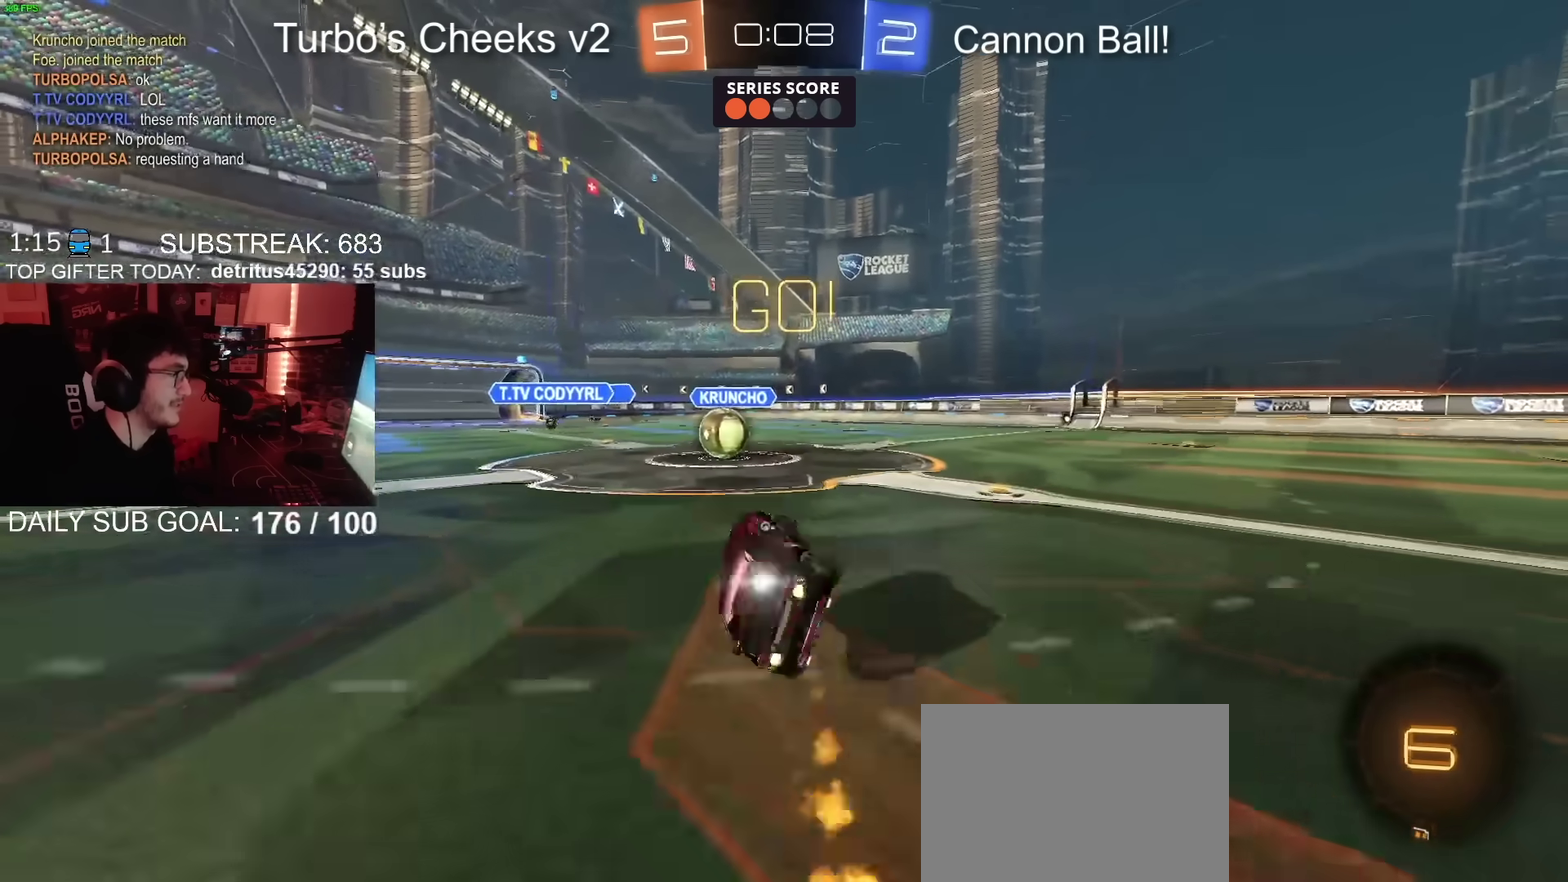
{"buttons": ["CROSS", "R2"], "left_stick": "up", "right_stick": "center", "events": [[100, "CIRCLE", "up"], [234, "left_stick", "center"], [317, "left_stick", "left"], [450, "CROSS", "down"], [450, "left_stick", "up"]]}
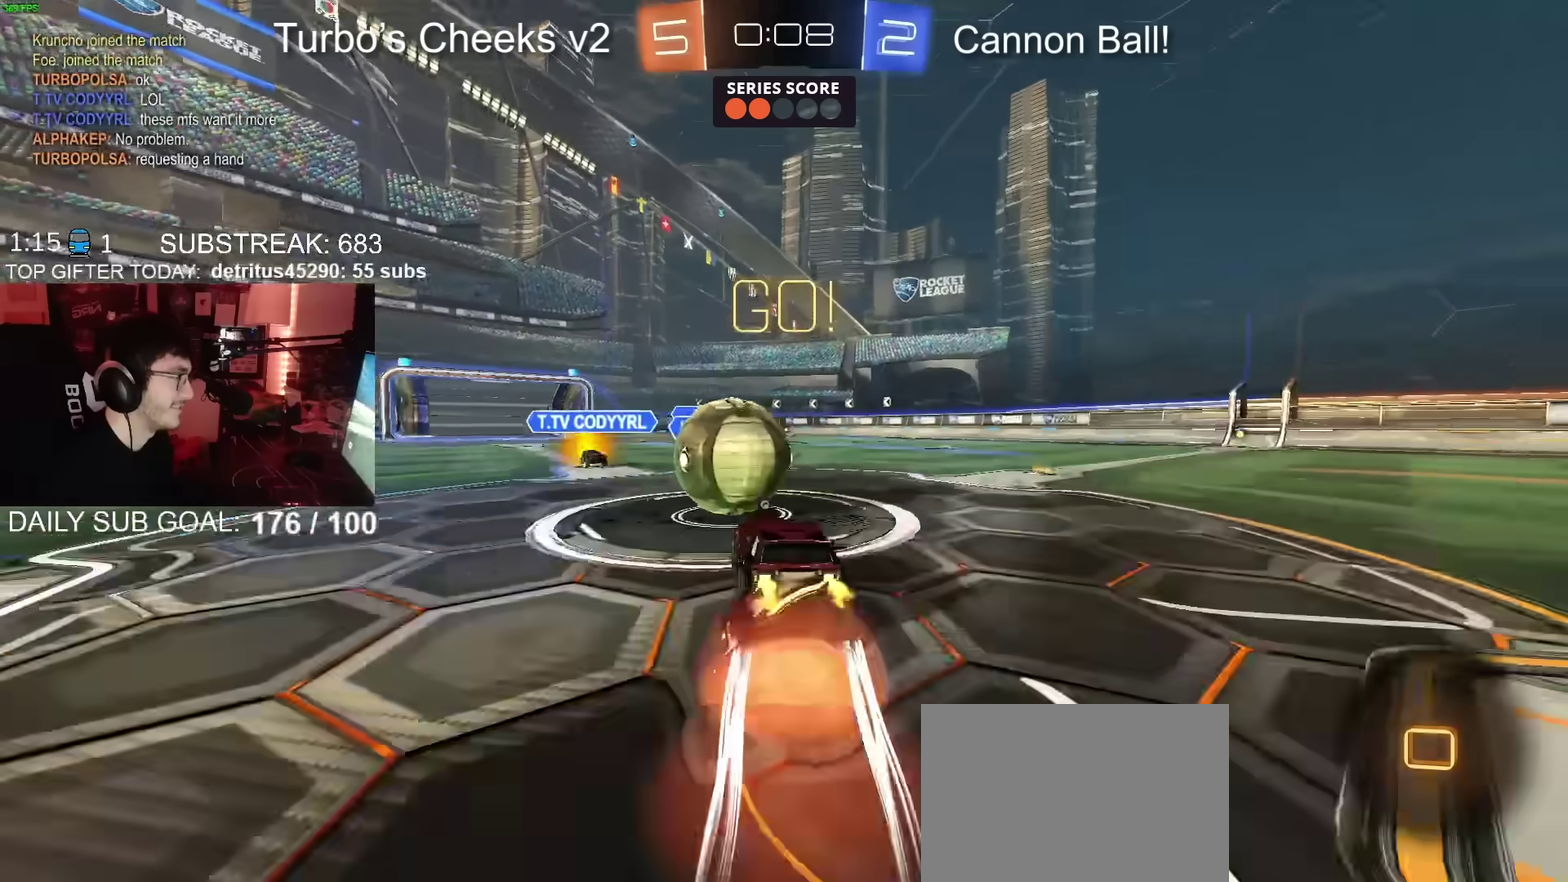
{"buttons": ["R2"], "left_stick": "down", "right_stick": "center", "events": [[100, "CROSS", "up"], [150, "left_stick", "up-right"], [166, "CROSS", "down"], [183, "SQUARE", "down"], [200, "TRIANGLE", "down"], [200, "left_stick", "right"], [250, "CROSS", "up"], [300, "left_stick", "down"], [383, "SQUARE", "up"], [450, "TRIANGLE", "up"]]}
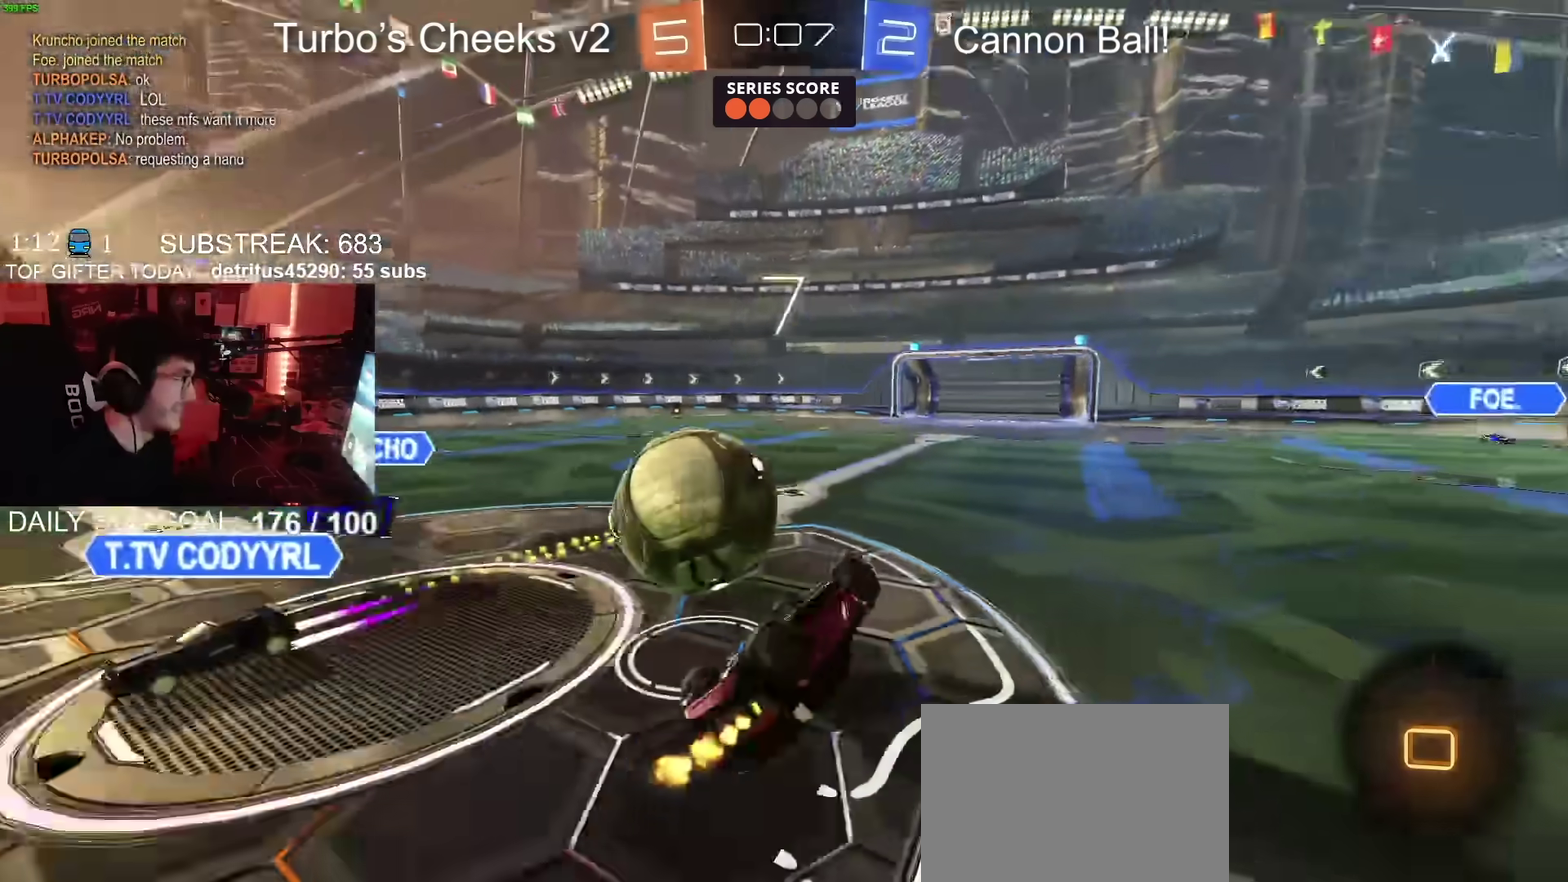
{"buttons": ["R2"], "left_stick": "up-right", "right_stick": "center", "events": [[184, "left_stick", "right"], [284, "left_stick", "up-right"]]}
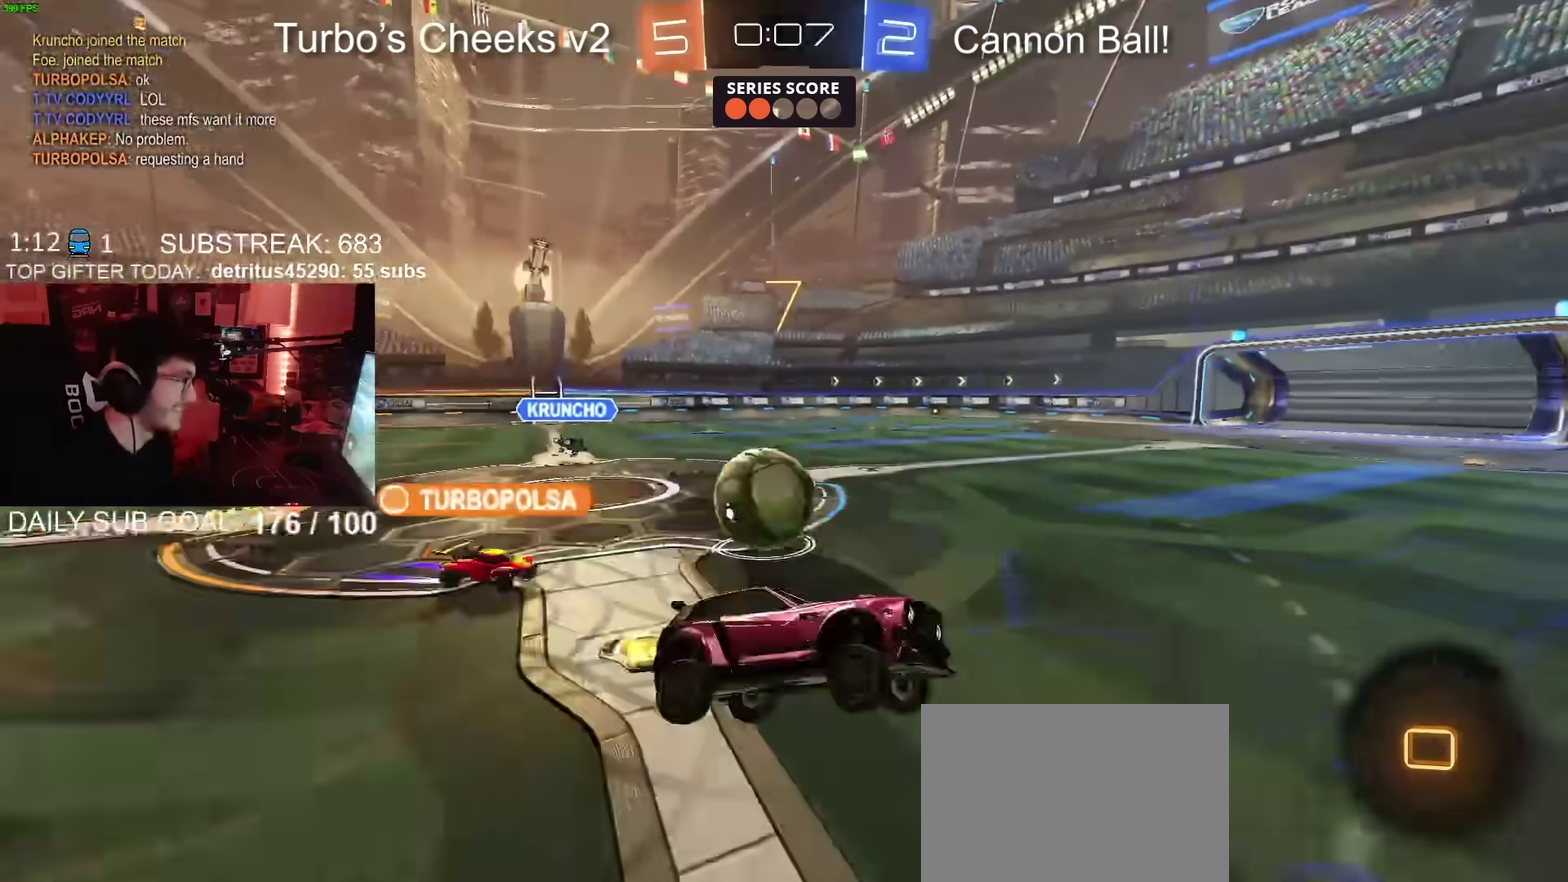
{"buttons": ["R2"], "left_stick": "center", "right_stick": "center", "events": [[166, "left_stick", "center"], [333, "left_stick", "up-right"], [467, "left_stick", "center"]]}
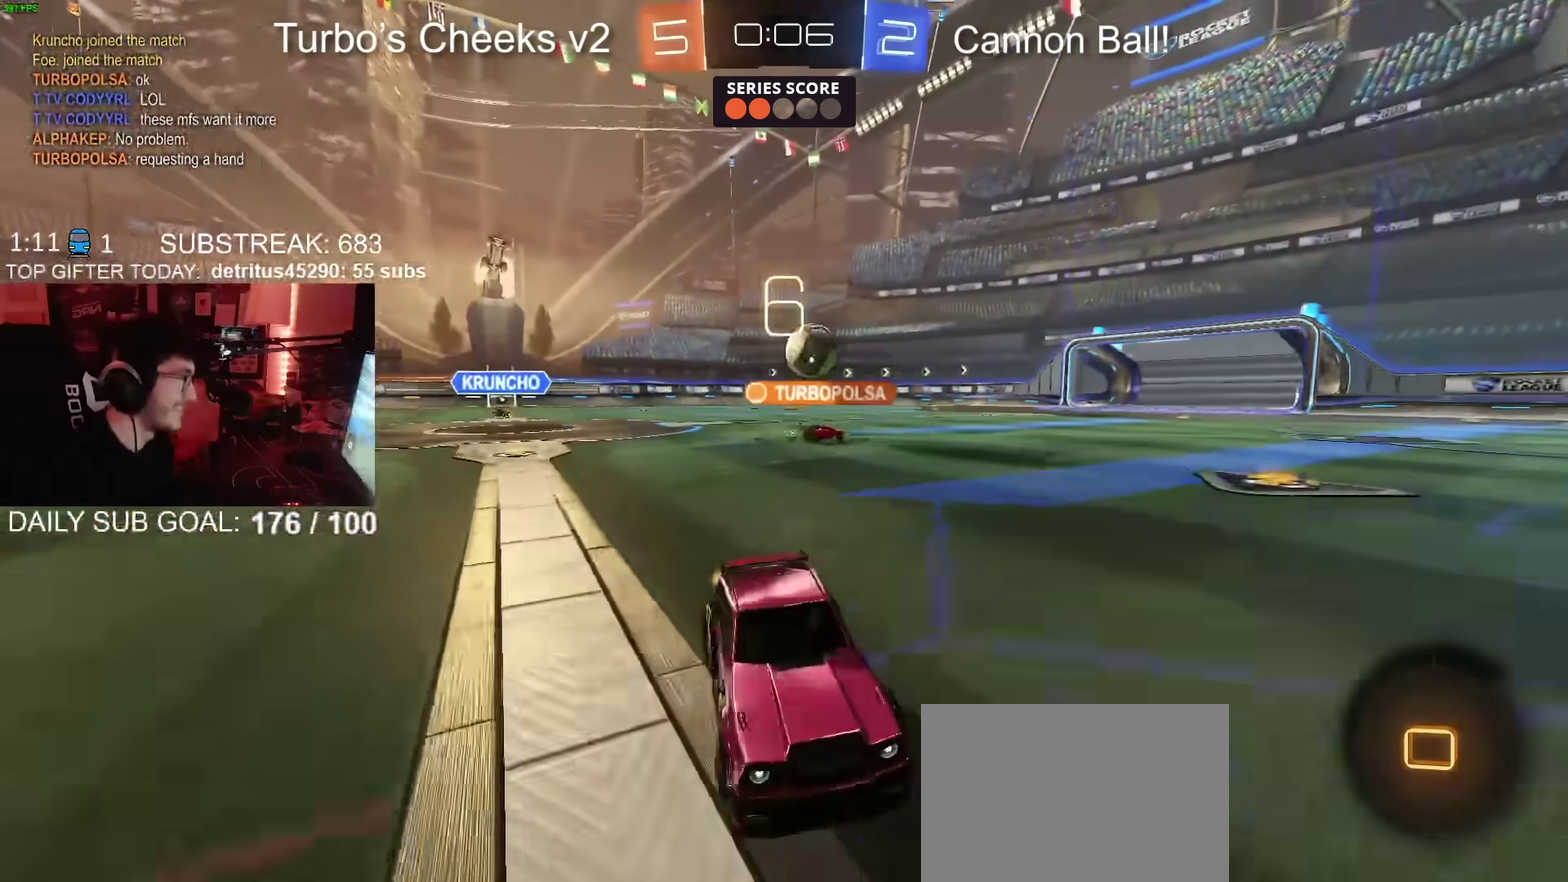
{"buttons": ["R2"], "left_stick": "left", "right_stick": "center", "events": [[334, "left_stick", "left"]]}
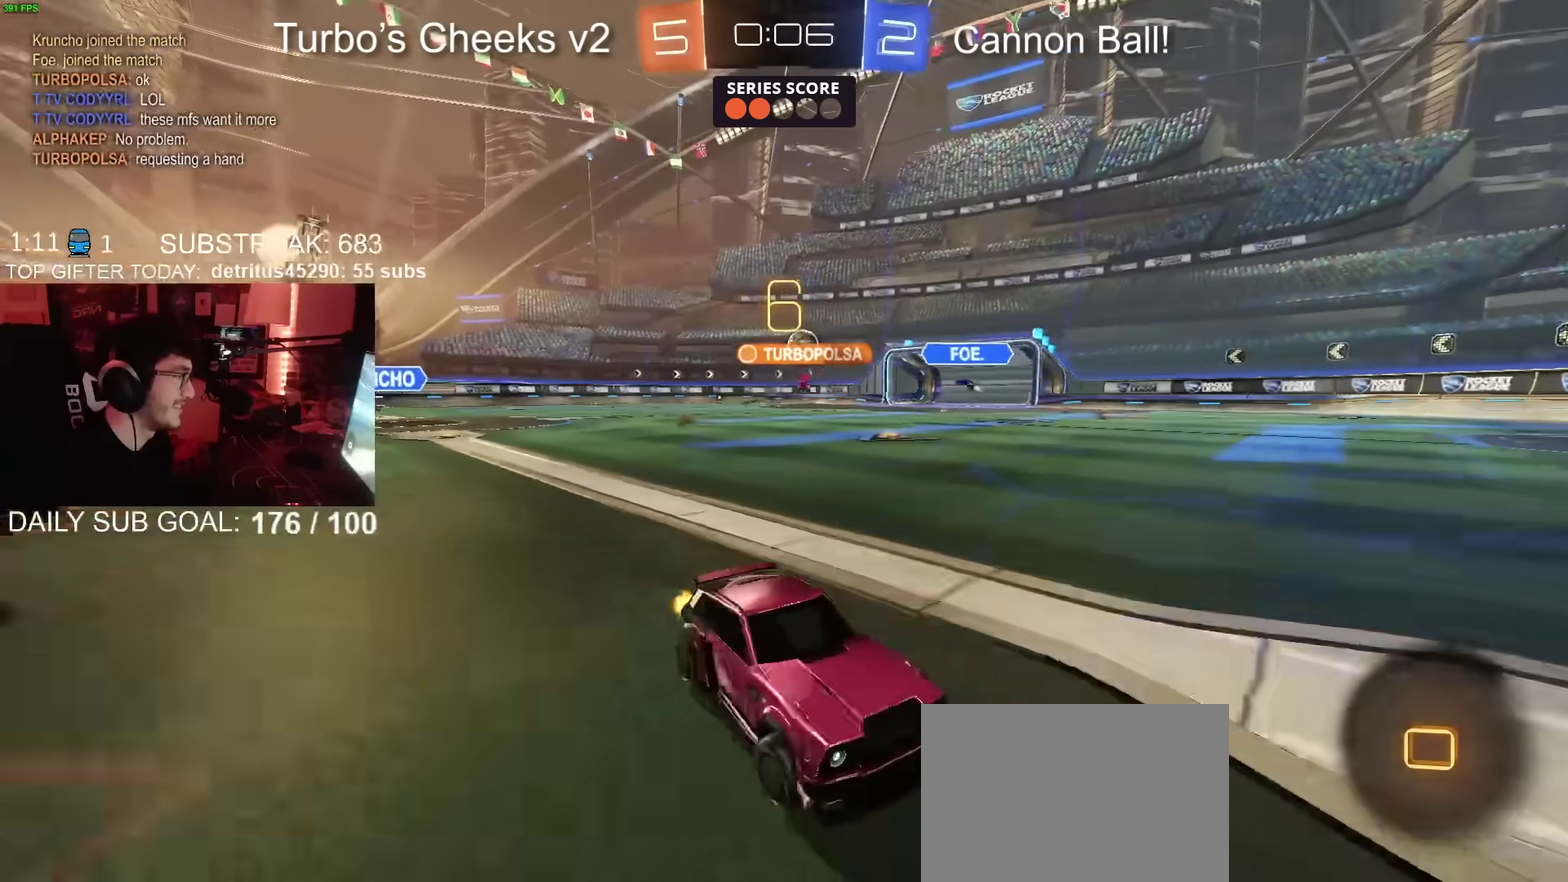
{"buttons": ["CIRCLE", "R2"], "left_stick": "left", "right_stick": "center", "events": [[467, "CIRCLE", "down"]]}
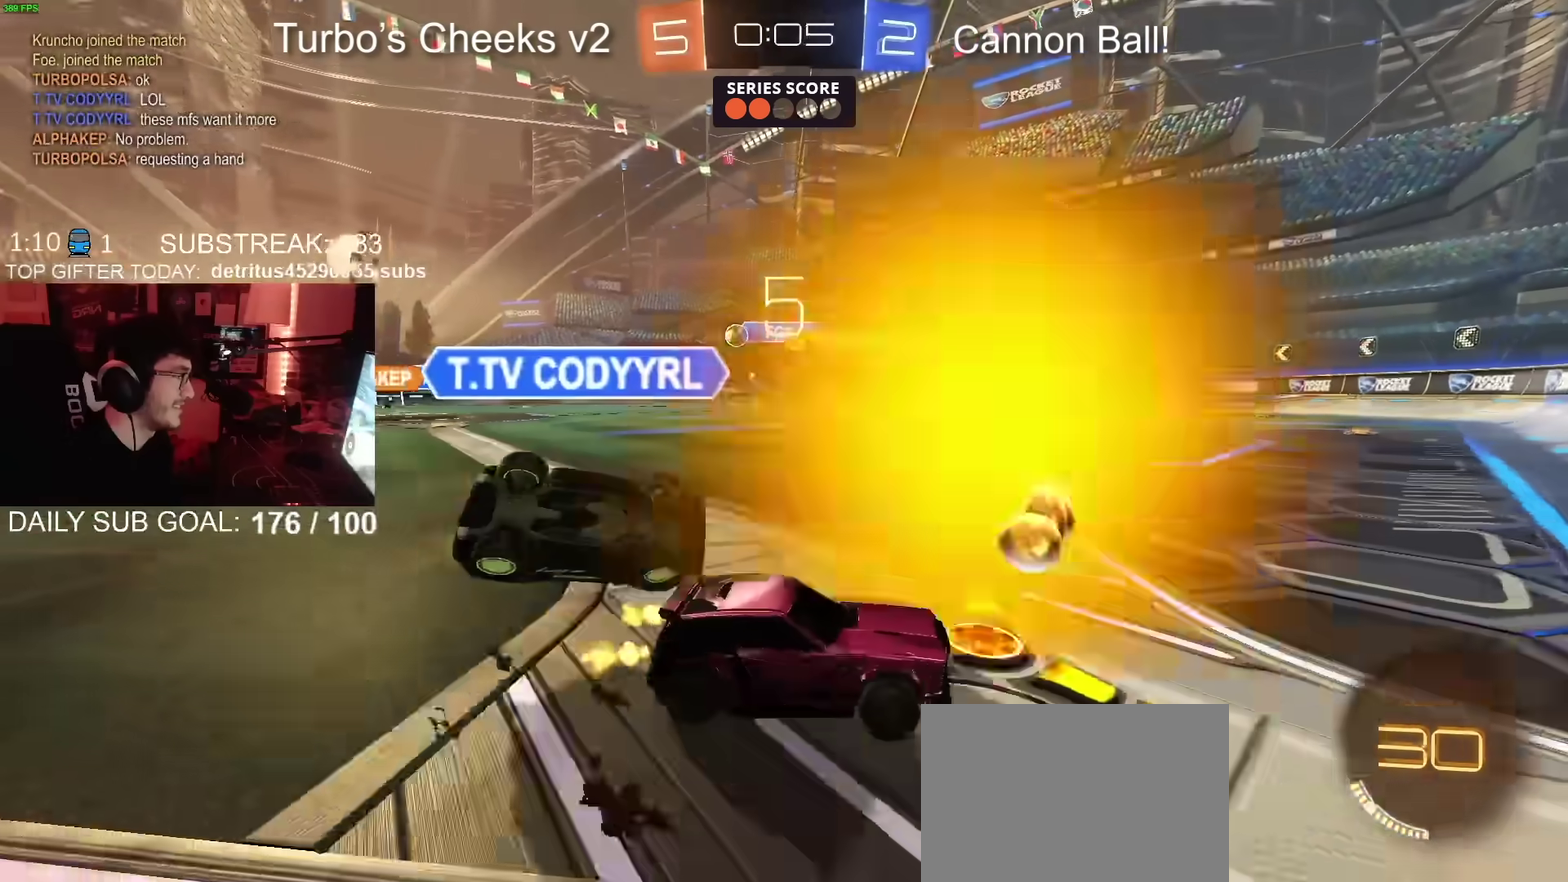
{"buttons": ["R2"], "left_stick": "left", "right_stick": "center", "events": [[200, "CIRCLE", "up"]]}
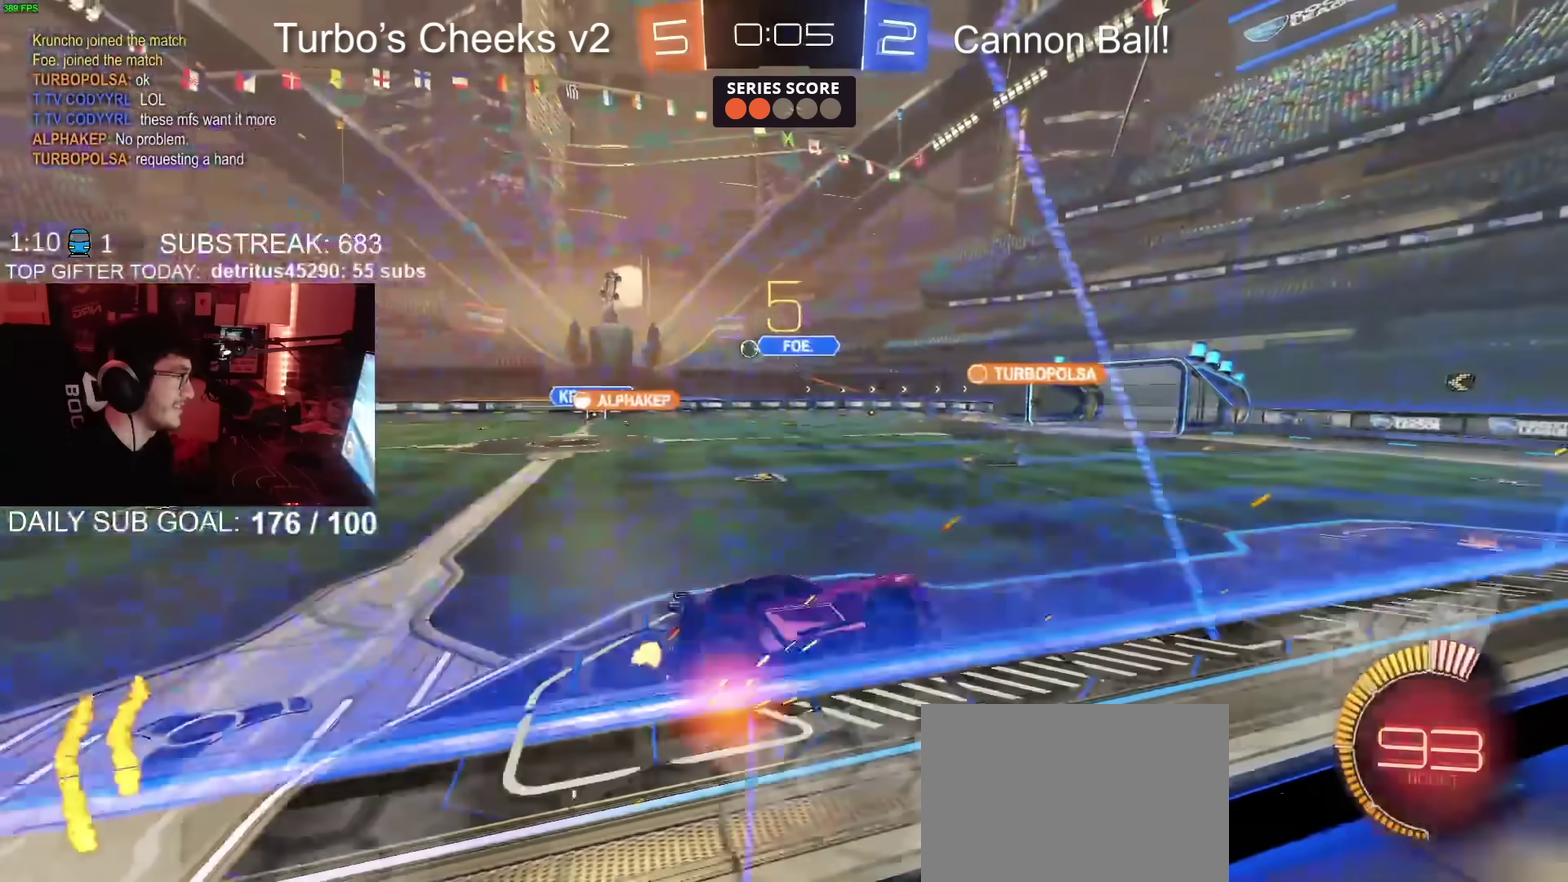
{"buttons": ["R2"], "left_stick": "left", "right_stick": "center", "events": []}
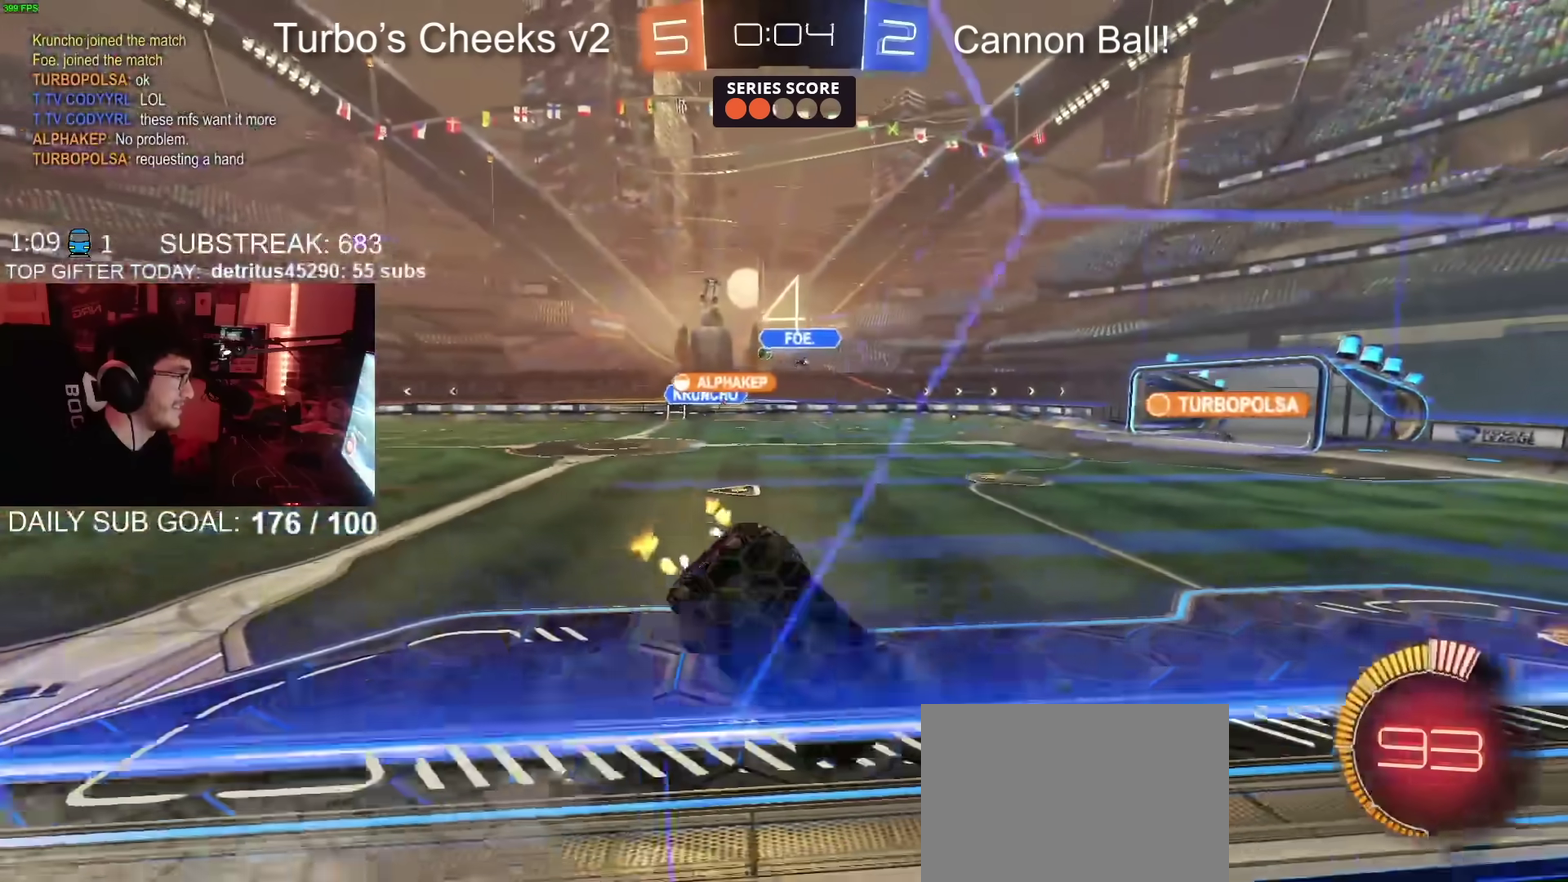
{"buttons": ["CIRCLE", "R2"], "left_stick": "left", "right_stick": "center"}
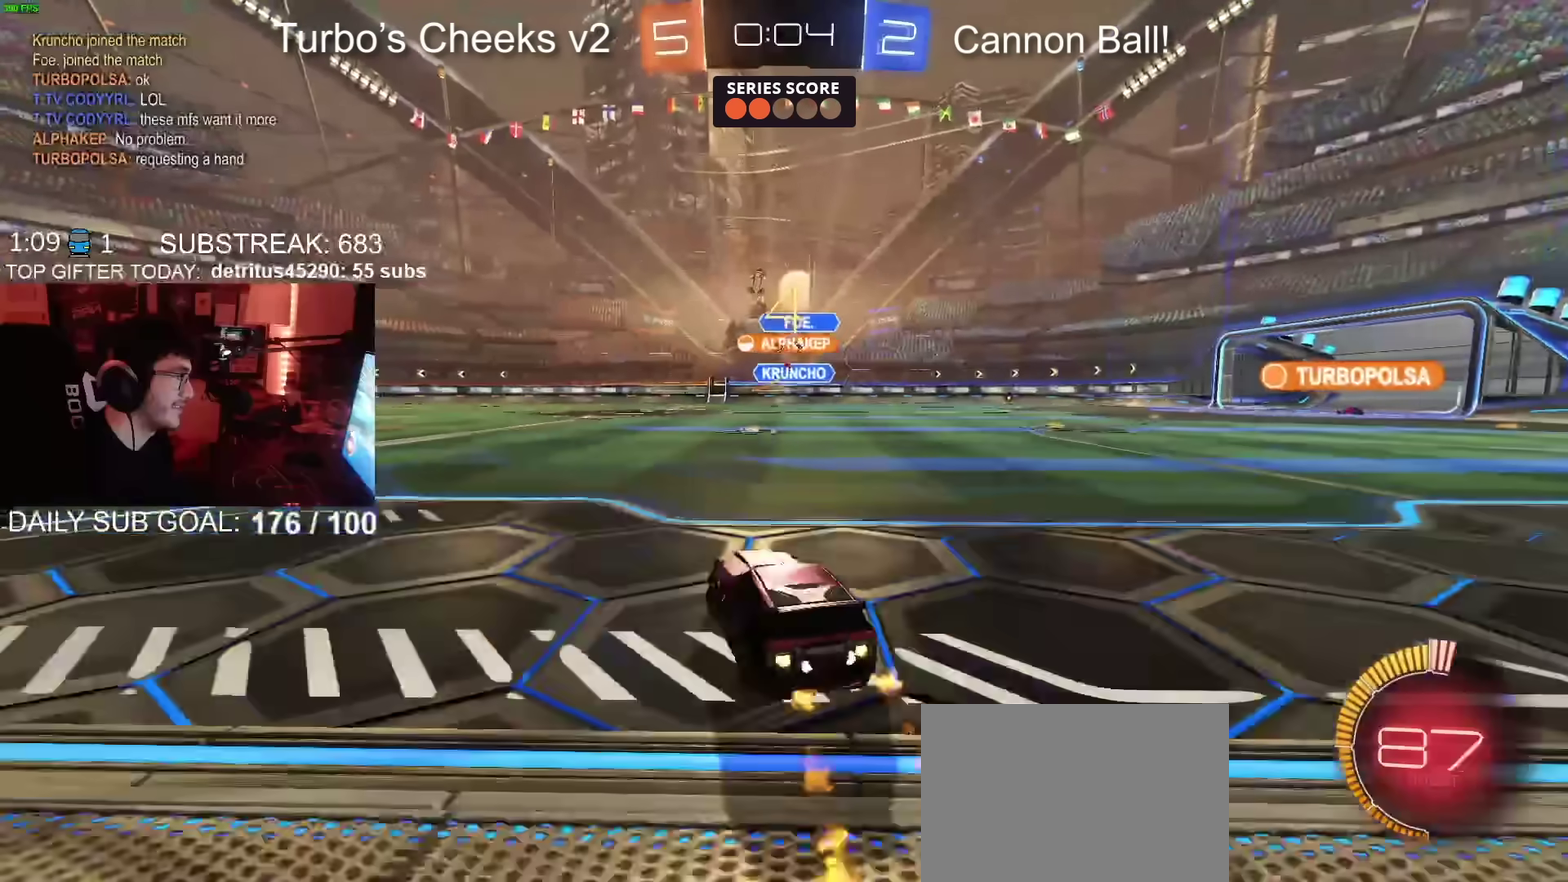
{"buttons": ["CROSS", "CIRCLE", "R2"], "left_stick": "down", "right_stick": "center"}
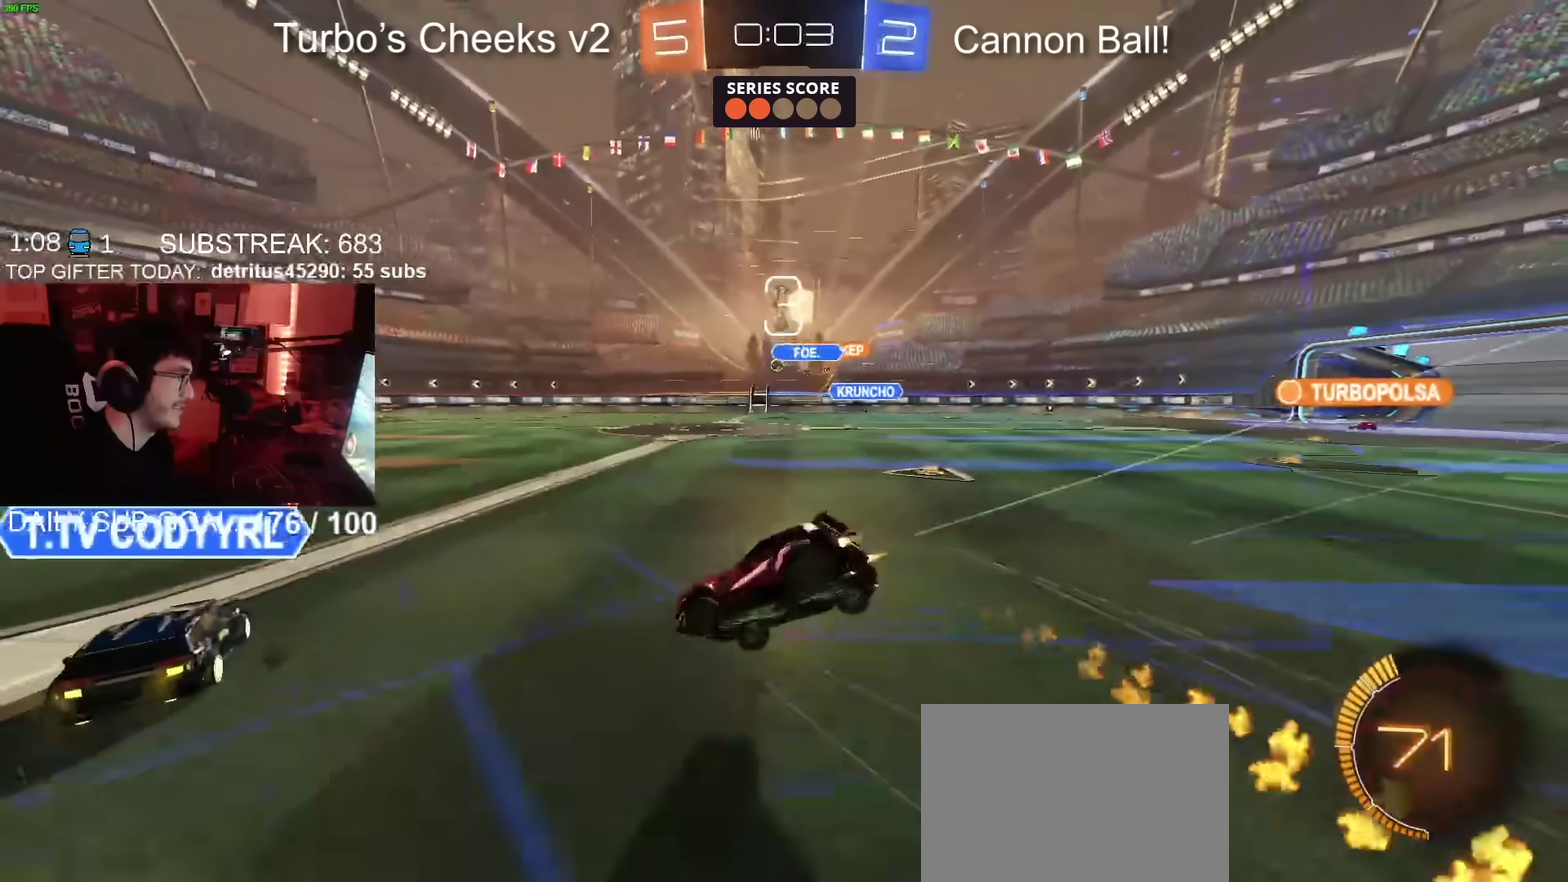
{"buttons": ["CIRCLE", "R2"], "left_stick": "down-right", "right_stick": "center", "events": [[17, "CROSS", "up"], [300, "left_stick", "up-left"], [434, "left_stick", "down-right"]]}
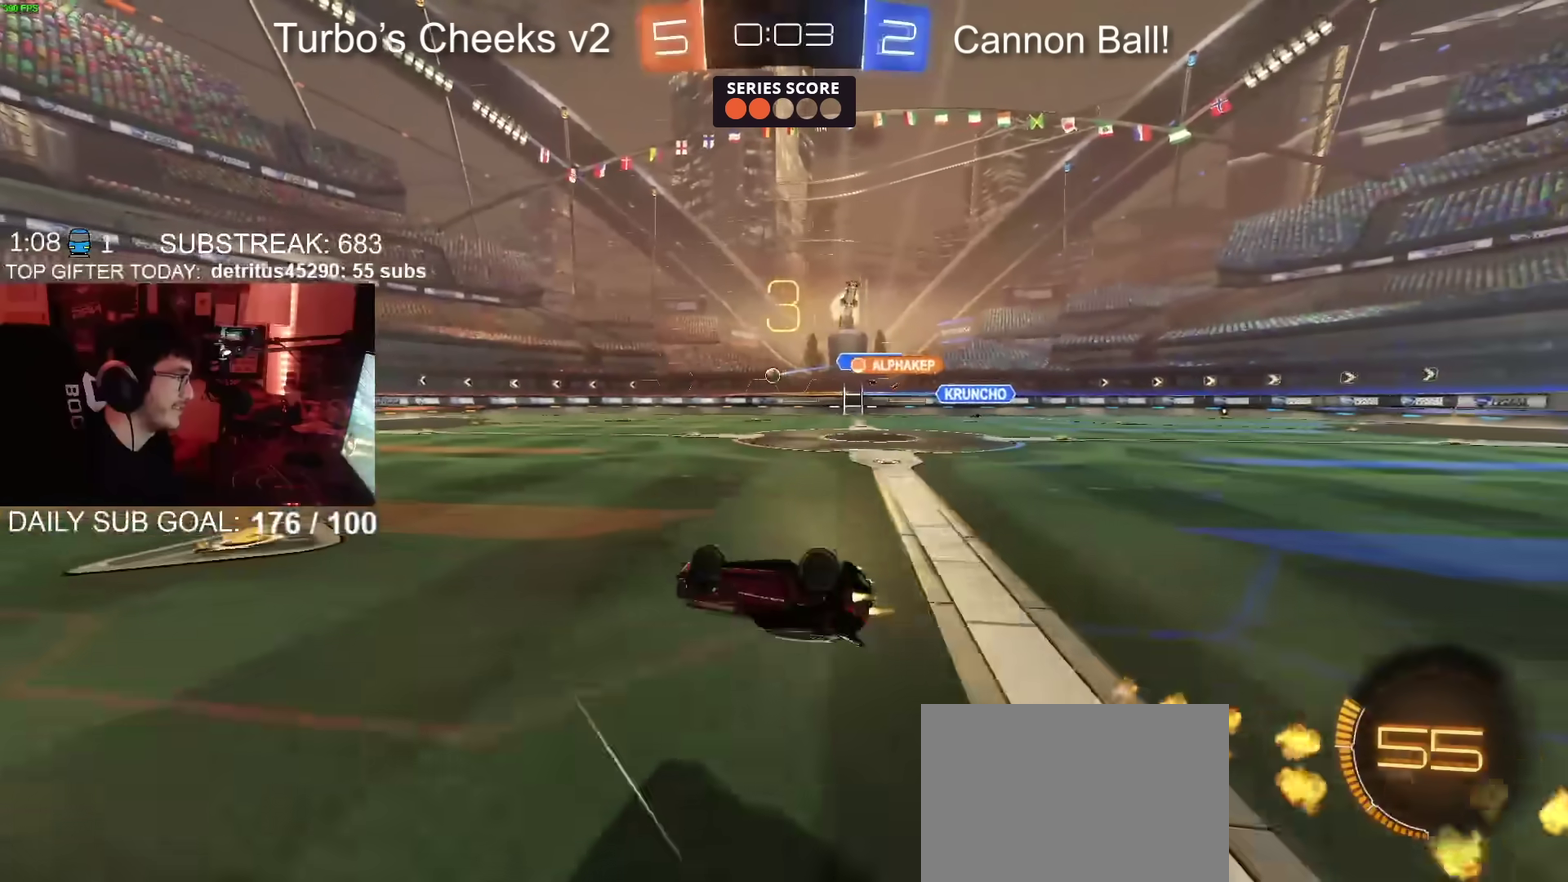
{"buttons": ["R2"], "left_stick": "center", "right_stick": "center", "events": [[133, "left_stick", "up-left"], [216, "left_stick", "down-right"], [266, "left_stick", "right"], [367, "CIRCLE", "up"], [467, "left_stick", "center"]]}
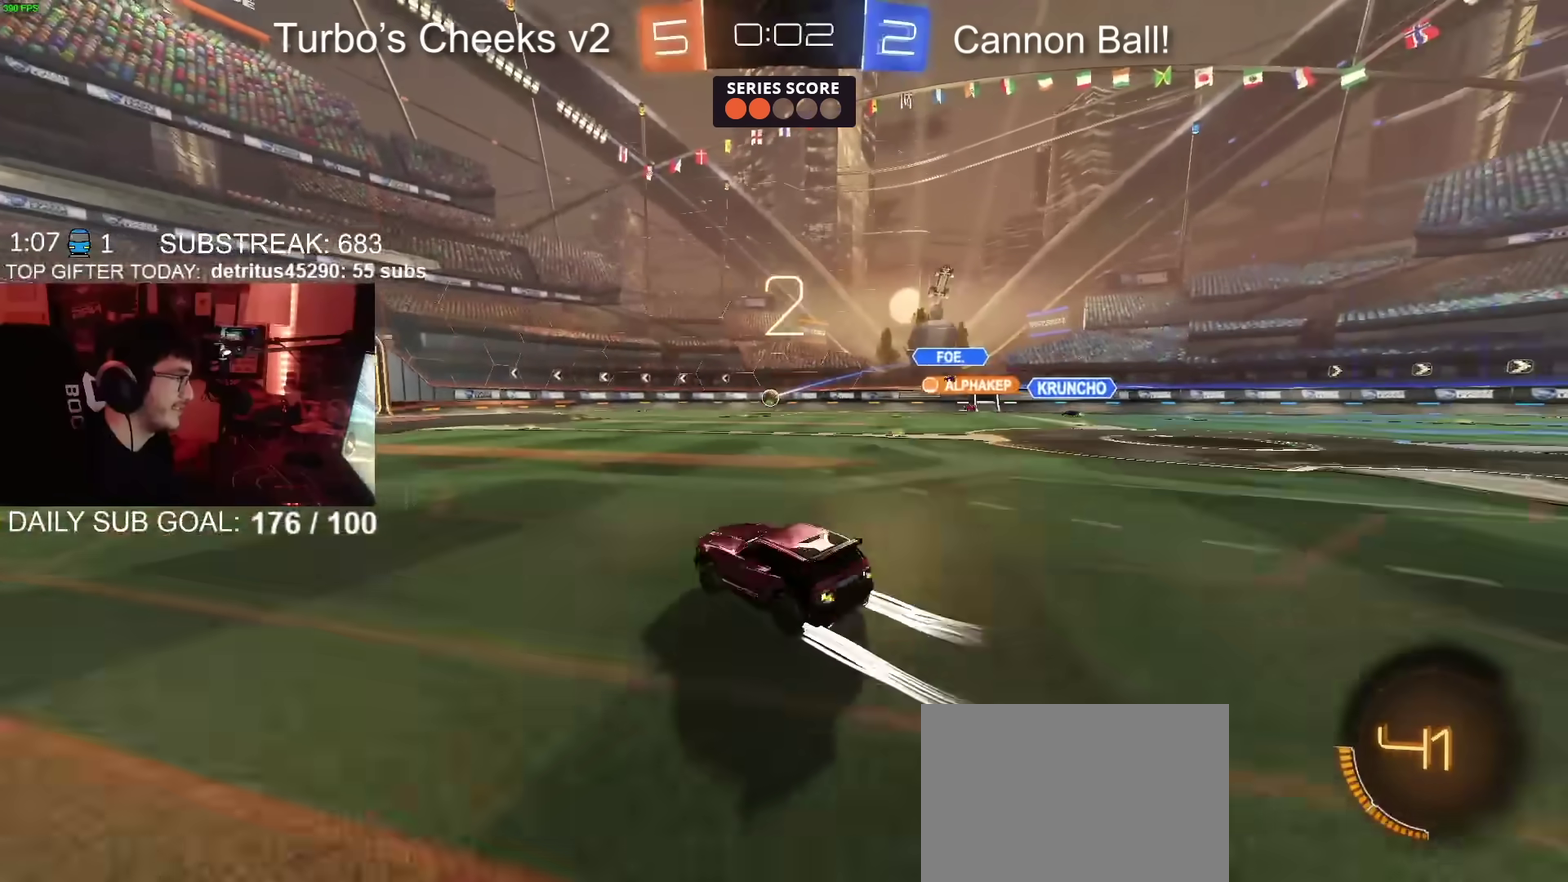
{"buttons": ["R2"], "left_stick": "center", "right_stick": "center", "events": [[367, "left_stick", "up-right"], [501, "left_stick", "center"]]}
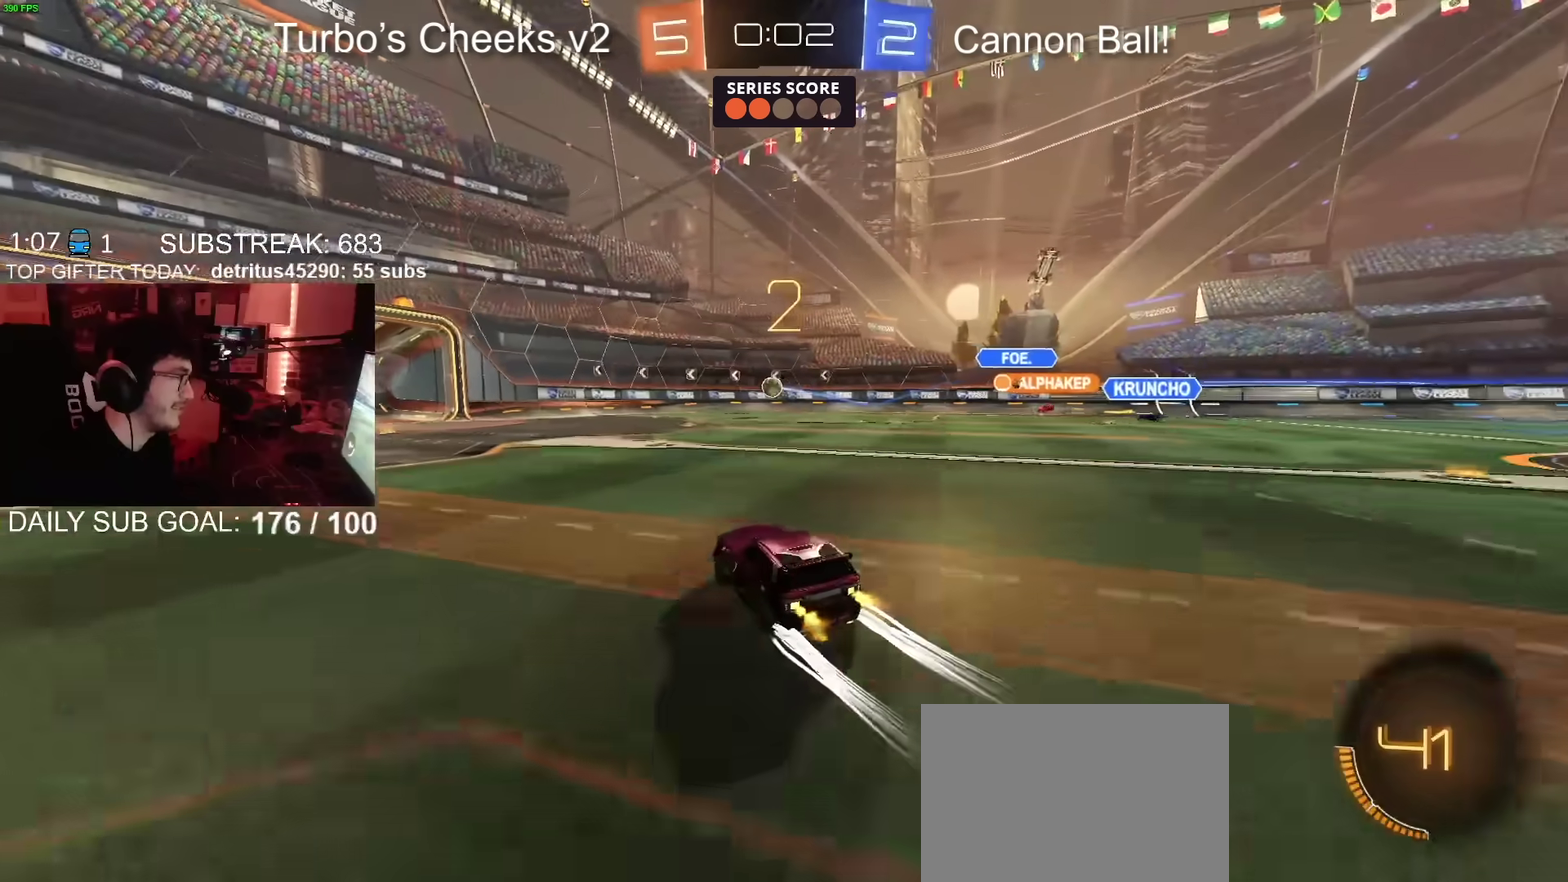
{"buttons": ["R2"], "left_stick": "center", "right_stick": "center", "events": [[316, "left_stick", "right"], [417, "left_stick", "center"]]}
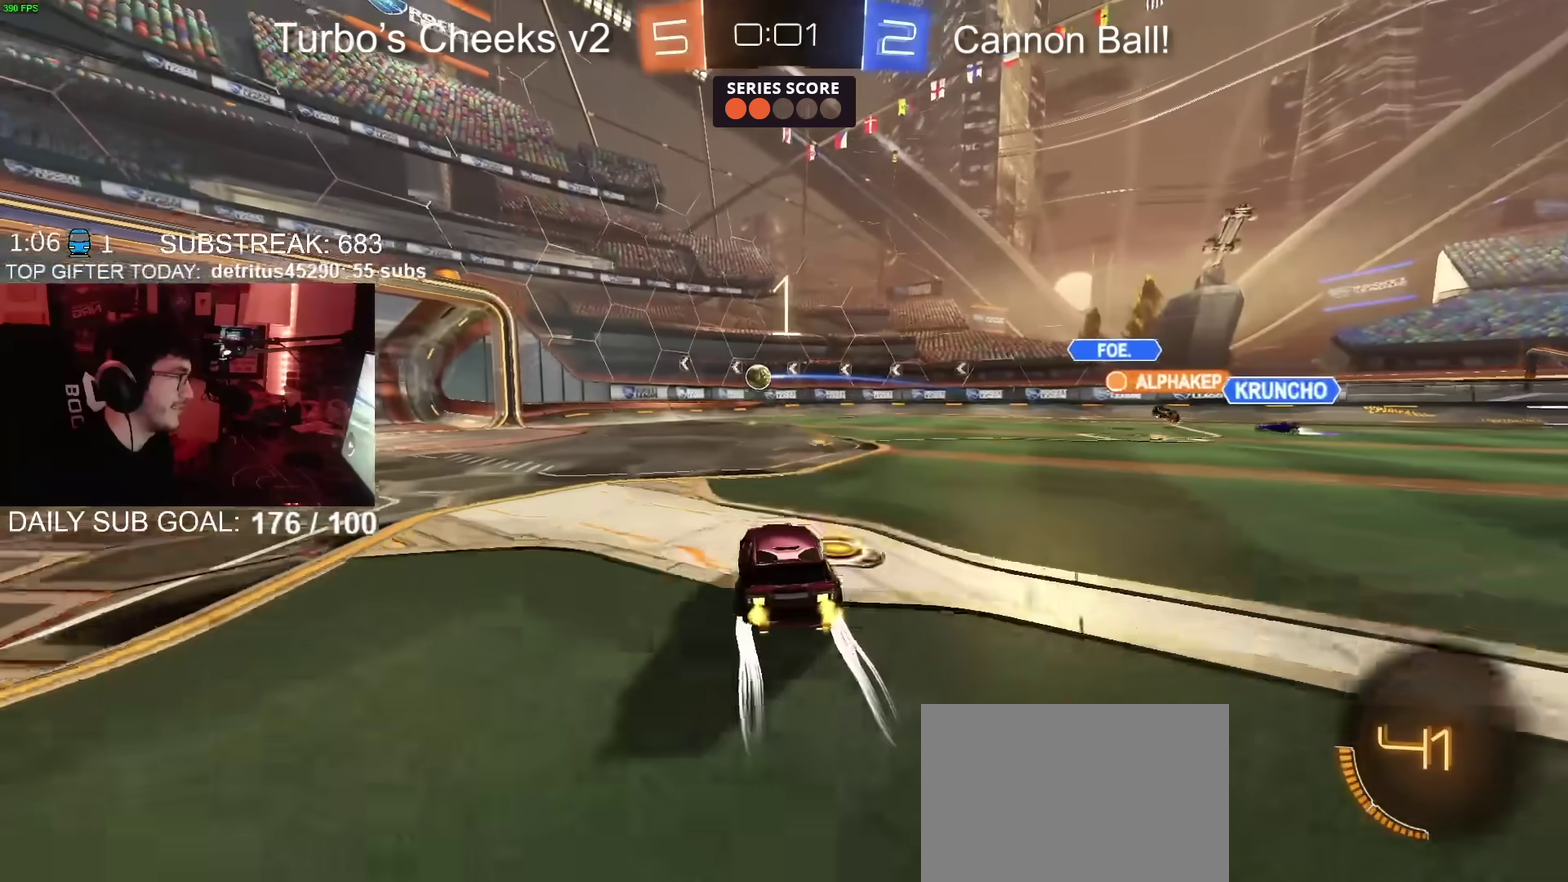
{"buttons": ["R2"], "left_stick": "center", "right_stick": "center", "events": [[217, "CIRCLE", "down"], [350, "CIRCLE", "up"]]}
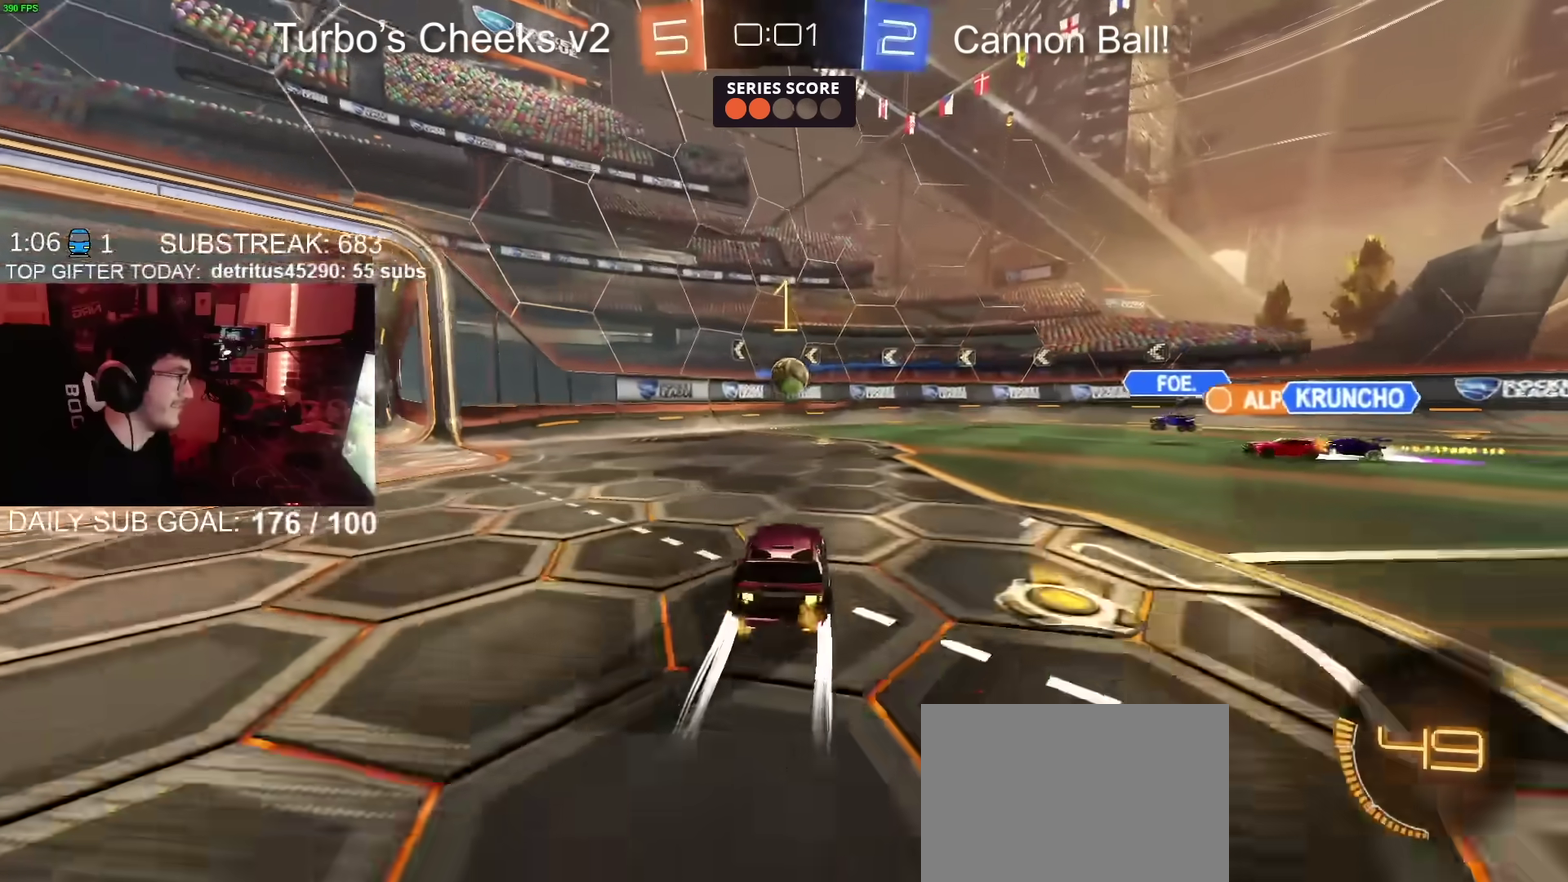
{"buttons": ["R2"], "left_stick": "up-right", "right_stick": "center"}
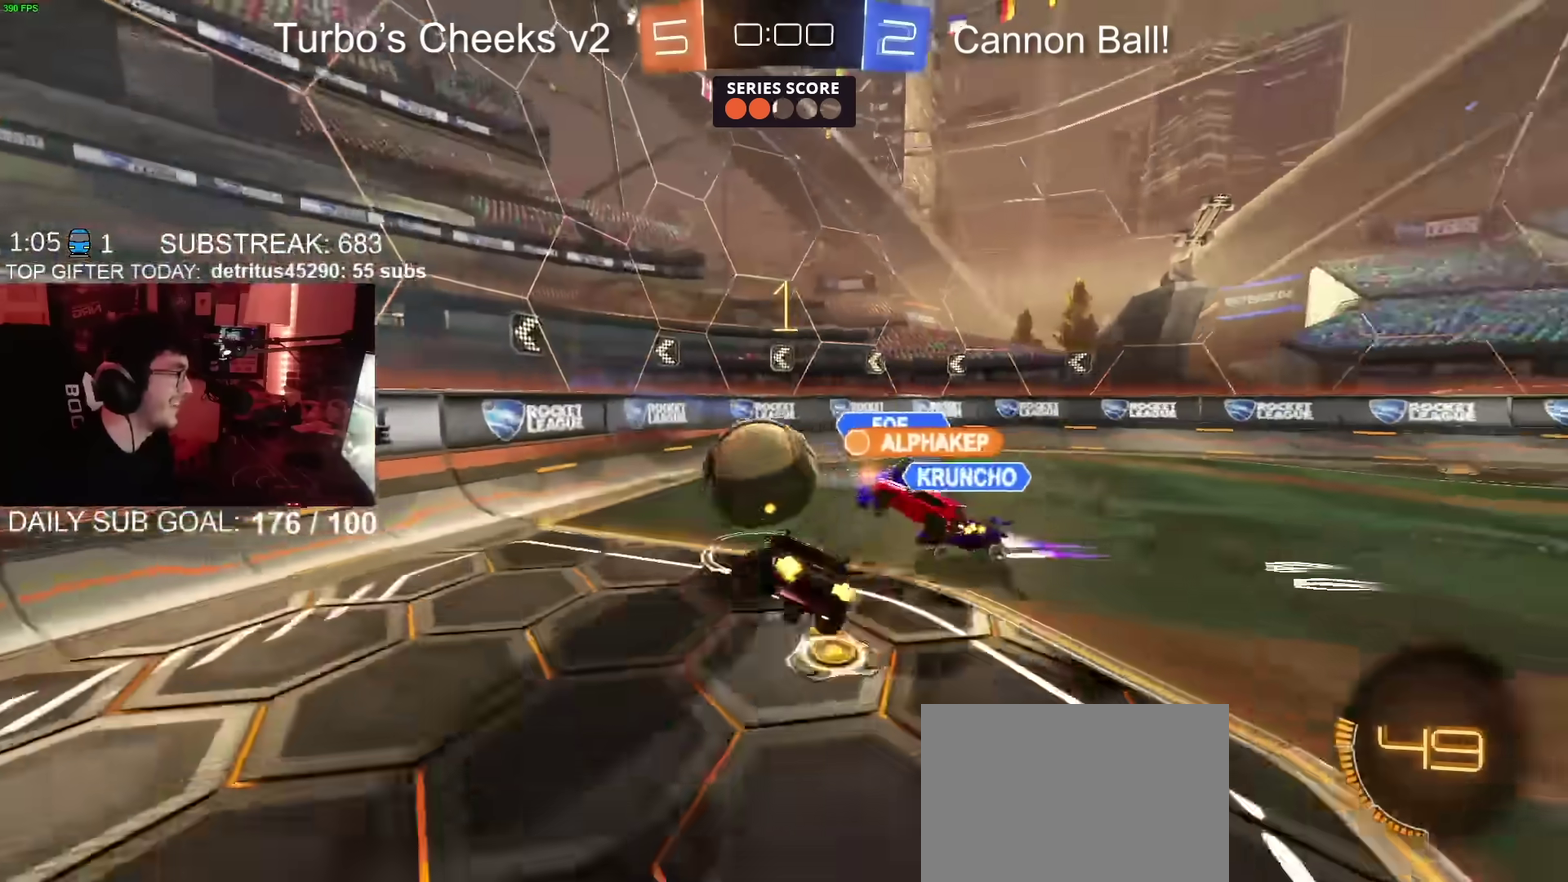
{"buttons": ["R2"], "left_stick": "down-right", "right_stick": "center"}
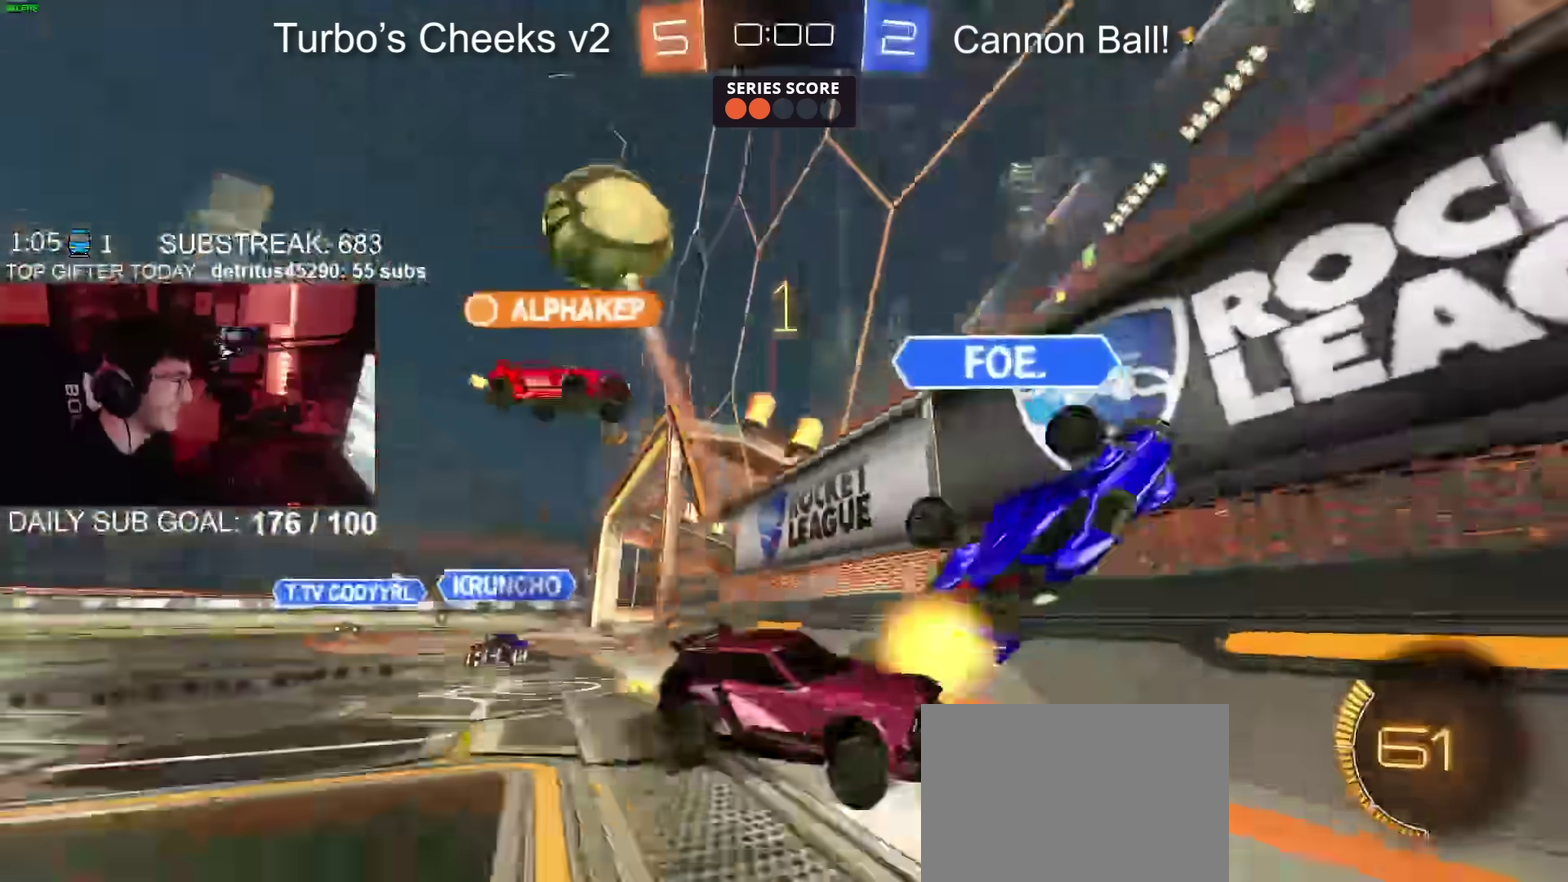
{"buttons": ["R2"], "left_stick": "right", "right_stick": "center"}
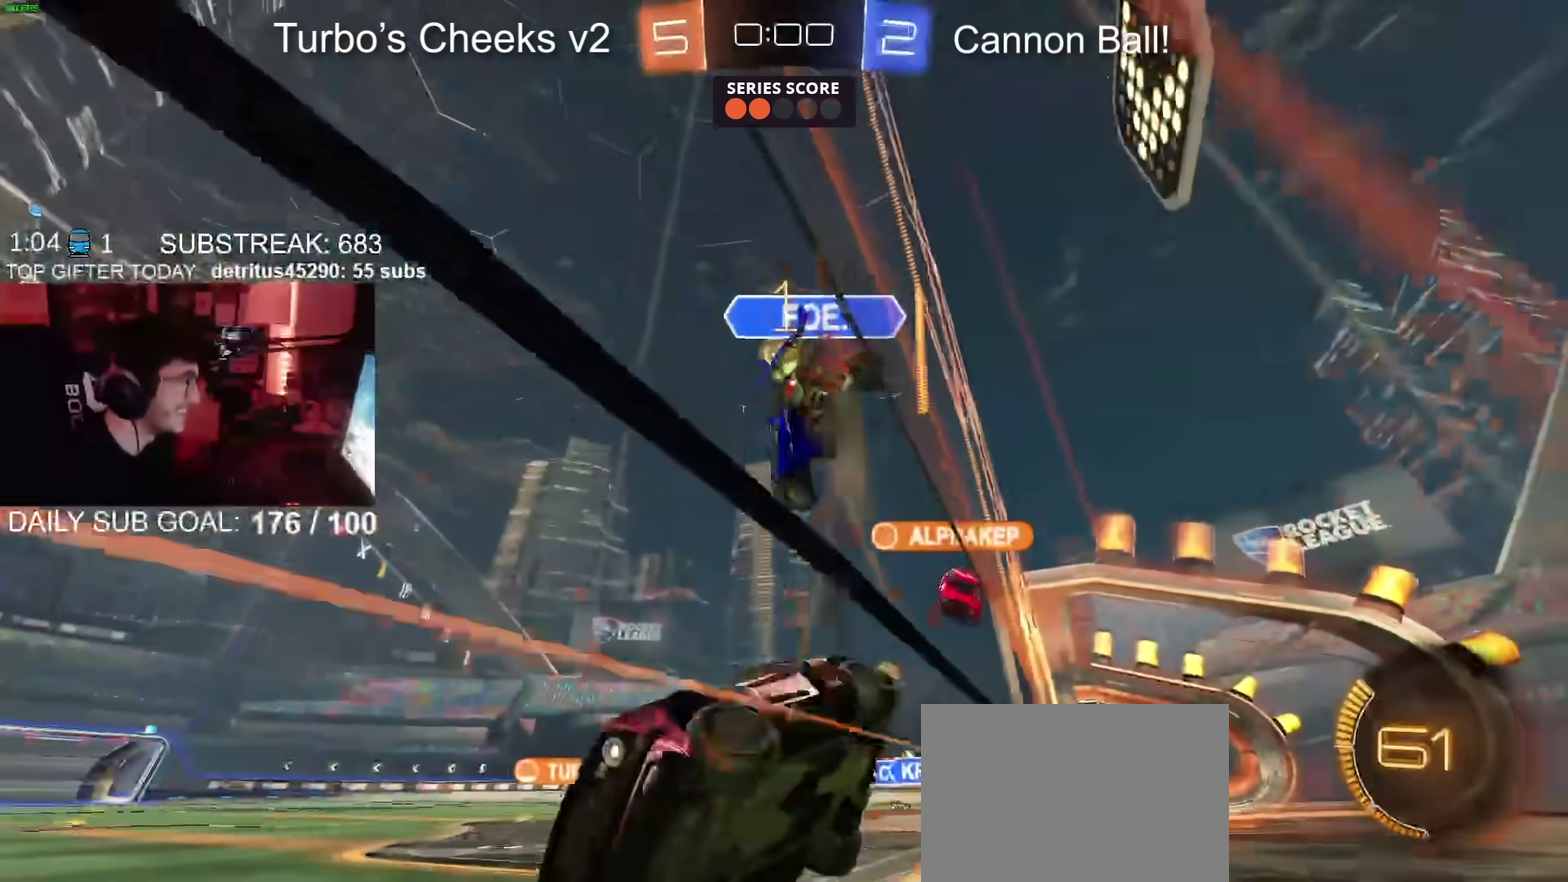
{"buttons": ["R2"], "left_stick": "center", "right_stick": "center", "events": [[300, "left_stick", "up-right"], [384, "left_stick", "center"]]}
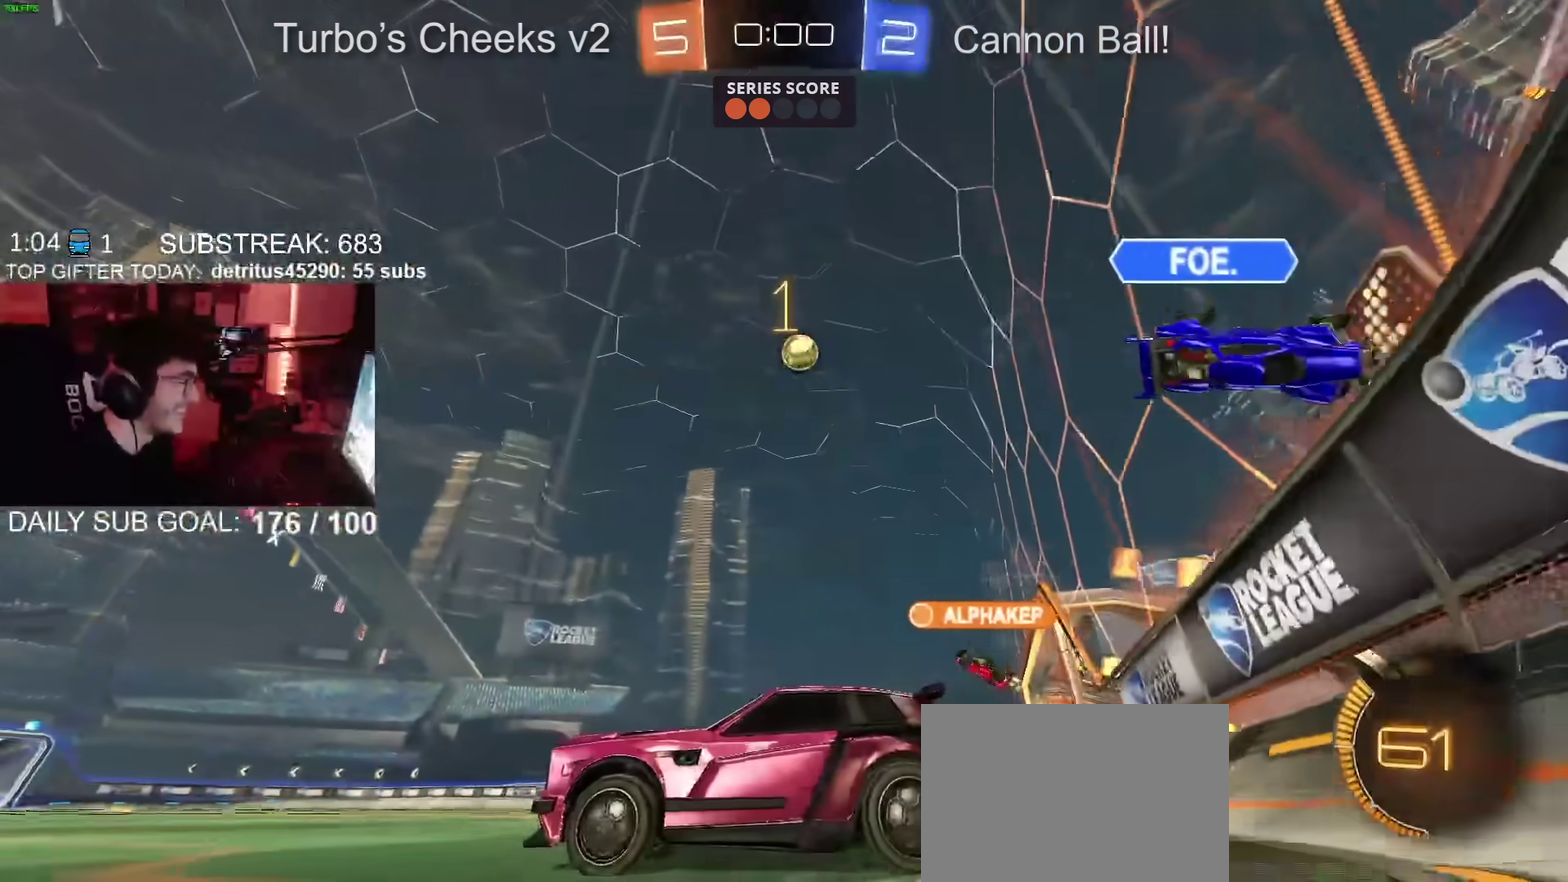
{"buttons": ["R2"], "left_stick": "up-right", "right_stick": "center", "events": [[33, "left_stick", "right"], [133, "left_stick", "up-right"], [183, "left_stick", "center"], [266, "left_stick", "up-right"]]}